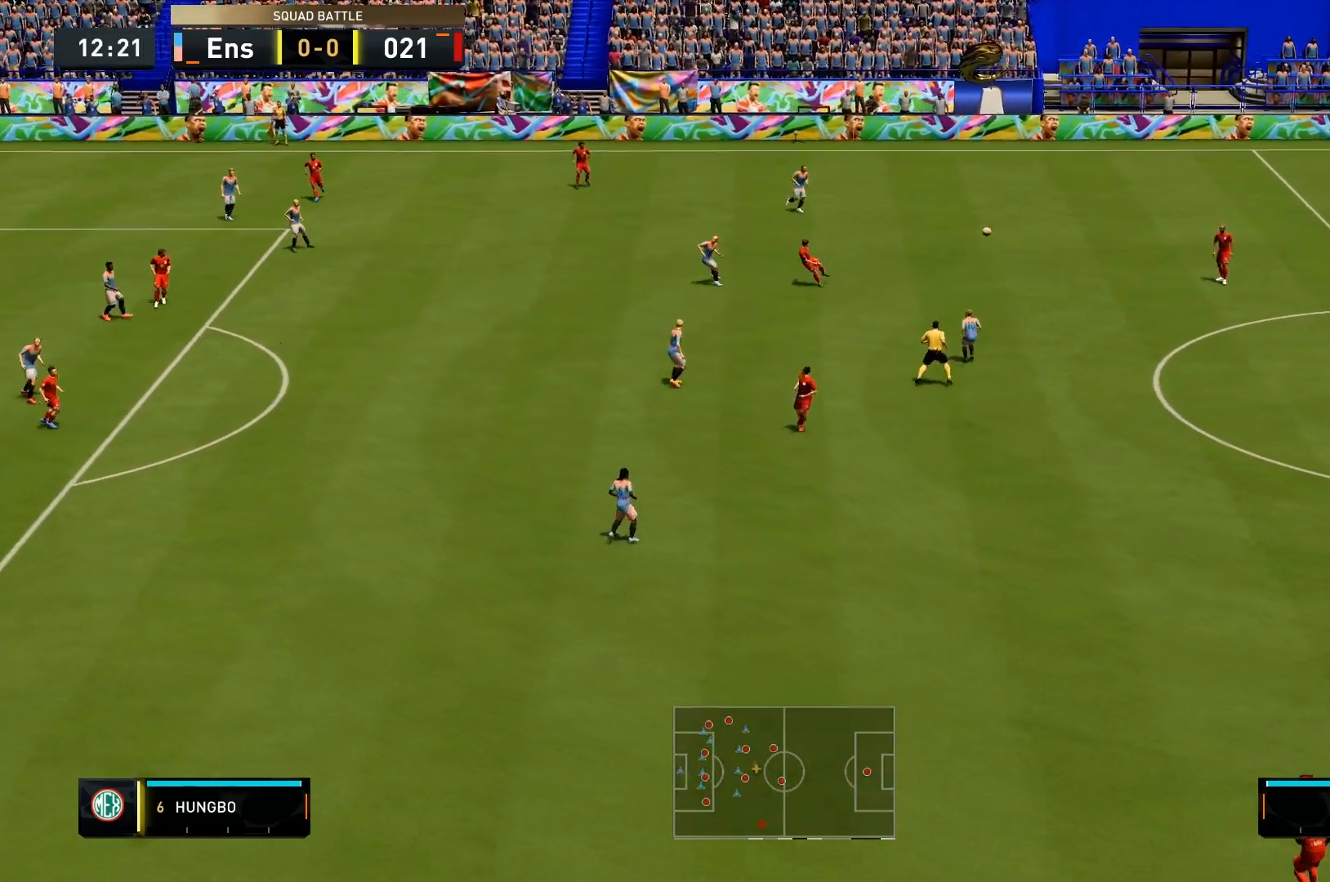
Gameplay with a controller (PlayStation layout); each line is a JSON object with the inputs held at the frame after it (dt_ms = milliseconds from this image to that frame). "events" lists button and stick changes between this image and that frame as [ms after this image, input, new state], when the widget could be followed in between. Not read: L3 R3.
{"dt_ms": 500, "buttons": [], "left_stick": "left", "right_stick": "center", "events": [[233, "L2", "up"], [300, "left_stick", "center"], [500, "left_stick", "left"]]}
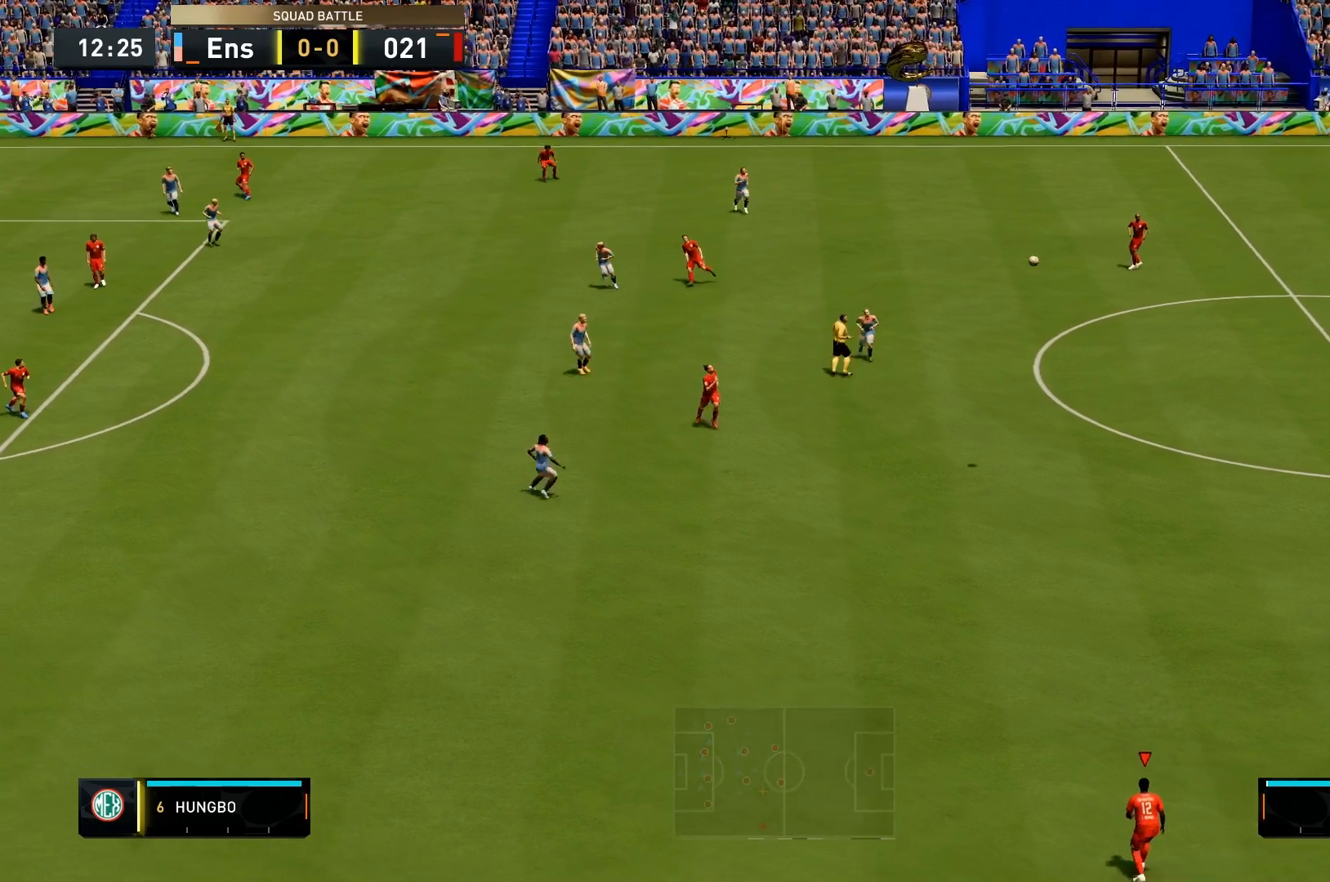
{"dt_ms": 500, "buttons": [], "left_stick": "left", "right_stick": "center", "events": [[200, "left_stick", "center"], [367, "left_stick", "left"]]}
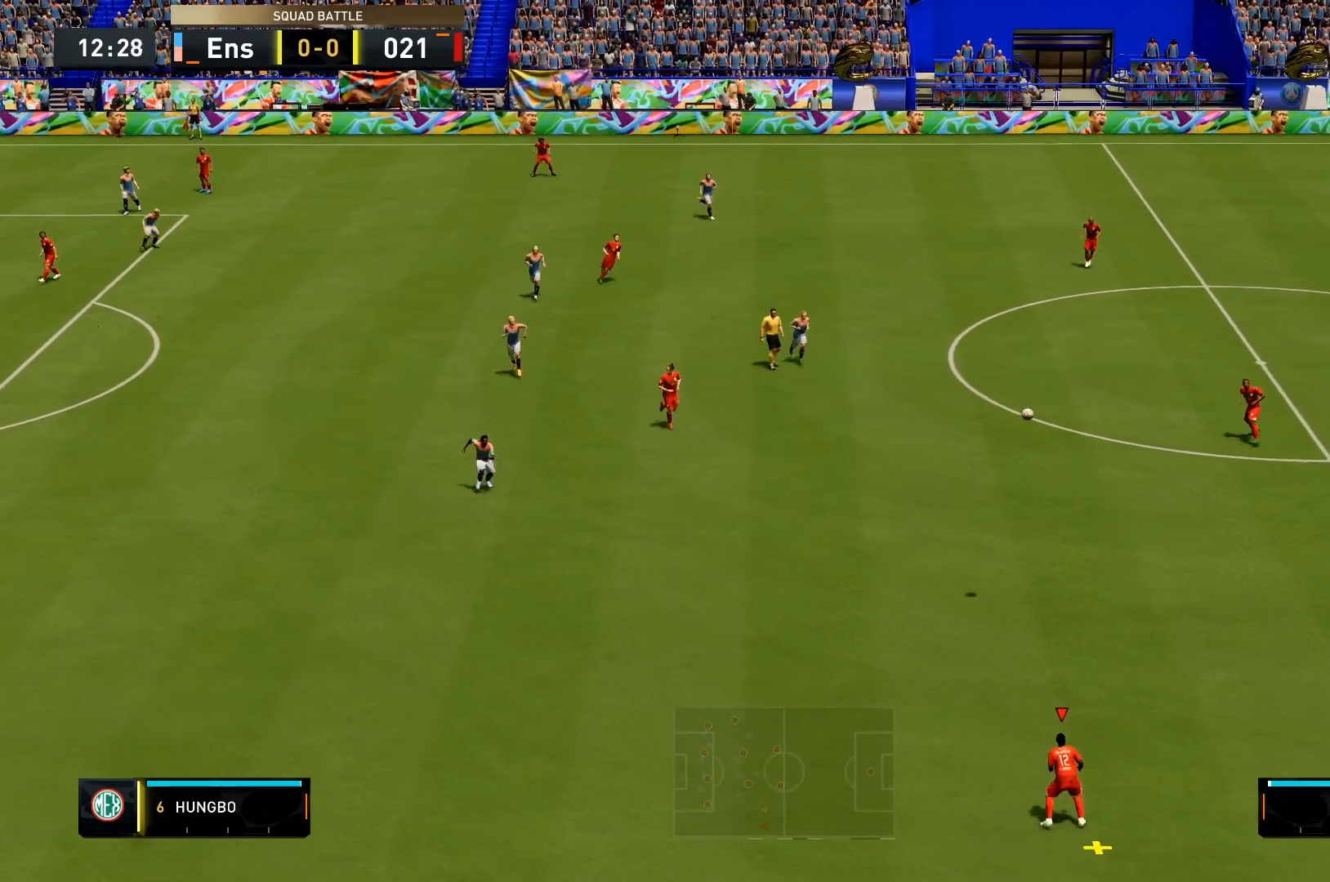
{"dt_ms": 500, "buttons": [], "left_stick": "left", "right_stick": "center", "events": []}
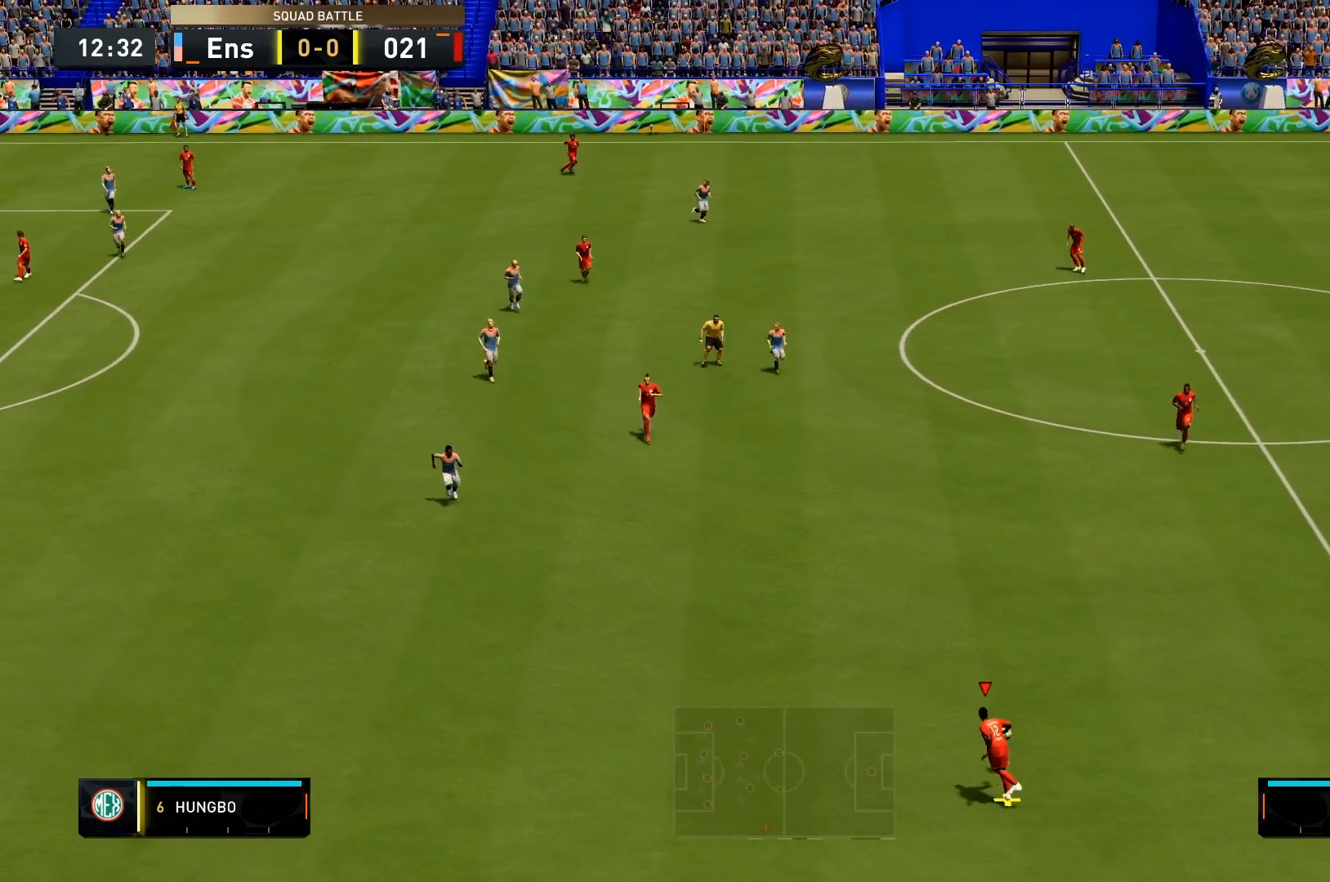
{"dt_ms": 500, "buttons": ["R2"], "left_stick": "left", "right_stick": "center", "events": [[400, "R2", "down"]]}
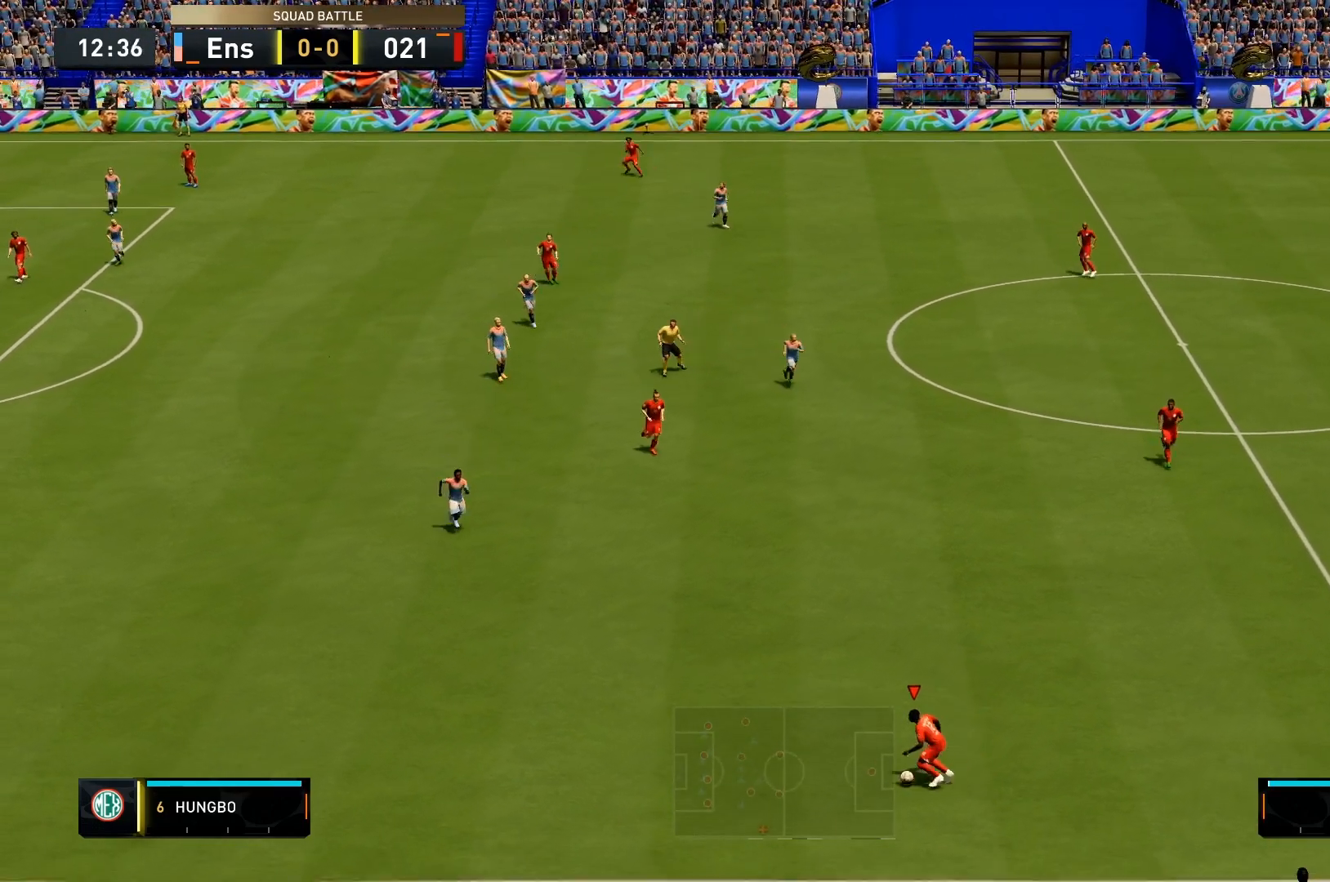
{"dt_ms": 500, "buttons": [], "left_stick": "left", "right_stick": "center", "events": [[467, "R2", "up"]]}
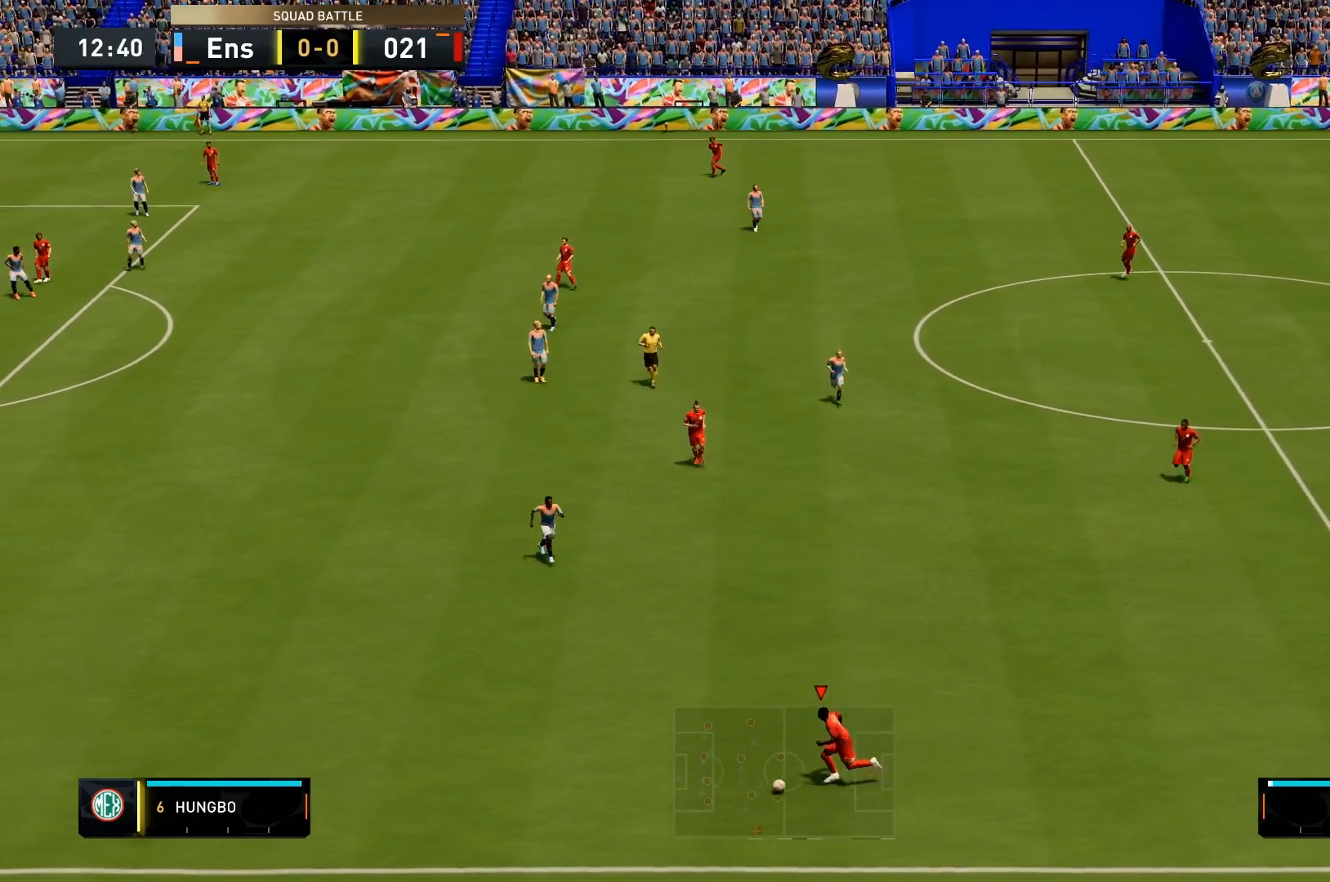
{"dt_ms": 500, "buttons": ["R2"], "left_stick": "left", "right_stick": "center", "events": [[367, "R2", "down"]]}
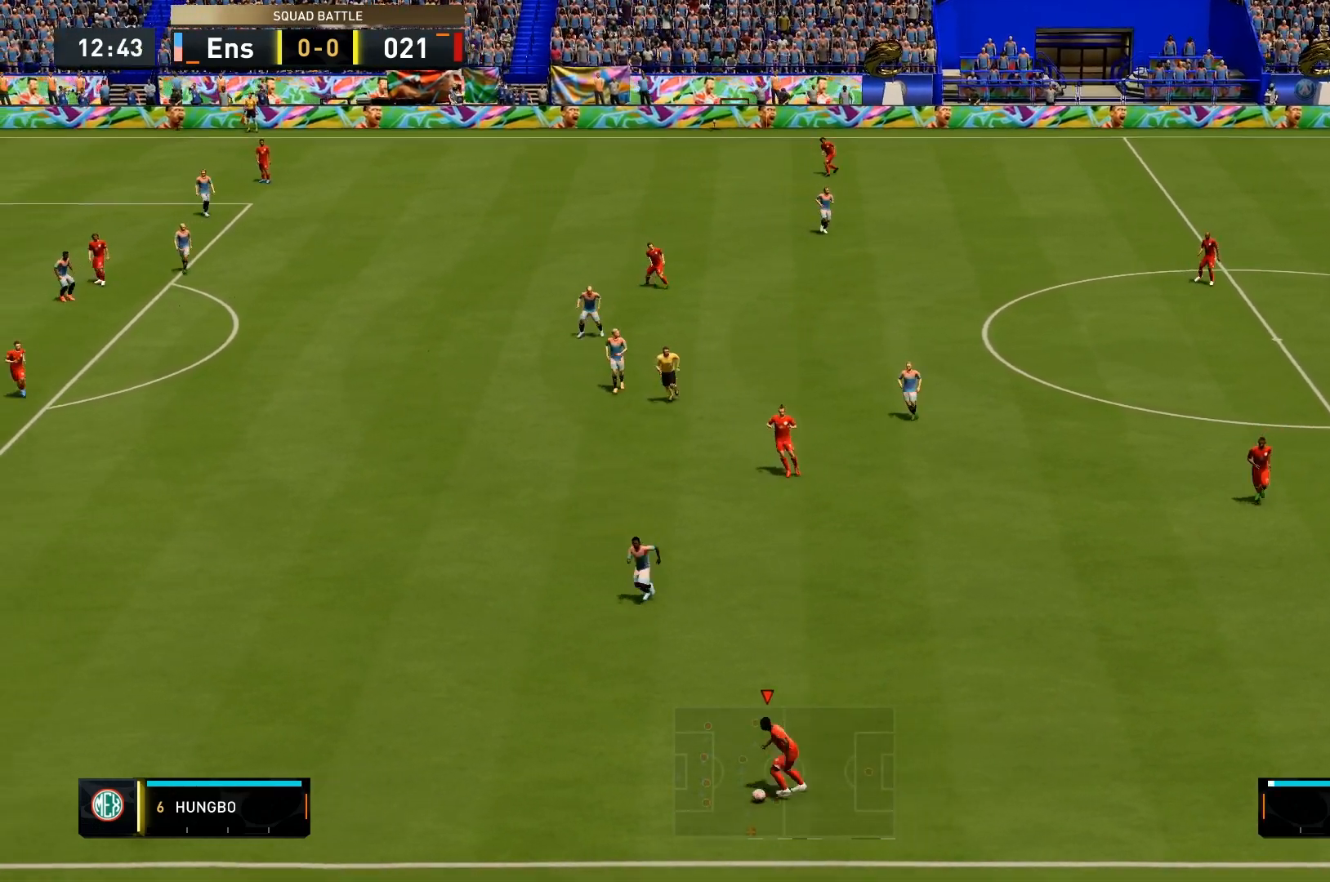
{"dt_ms": 500, "buttons": ["R2"], "left_stick": "left", "right_stick": "center", "events": []}
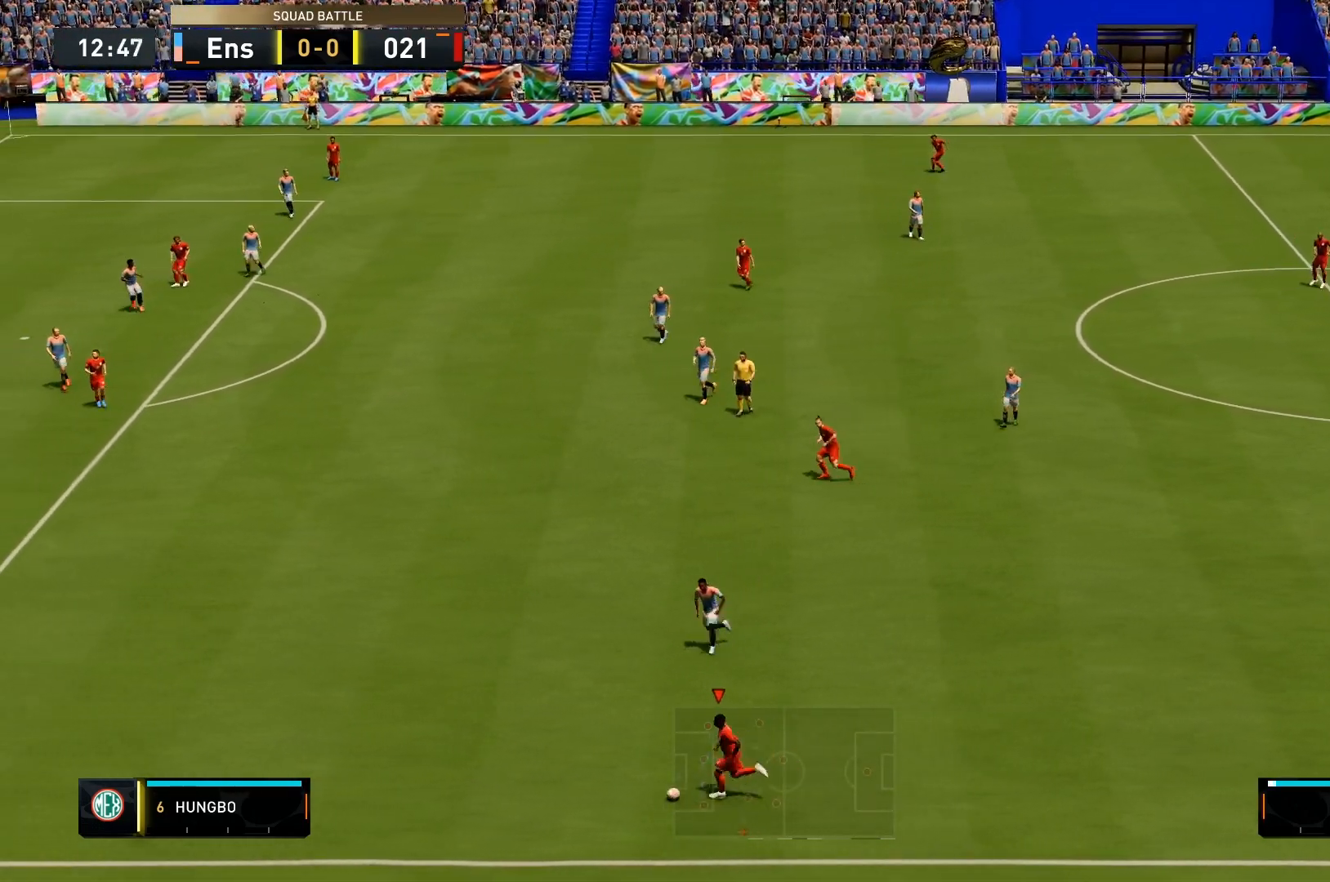
{"dt_ms": 500, "buttons": [], "left_stick": "right", "right_stick": "center", "events": [[233, "R2", "up"], [267, "left_stick", "center"], [400, "left_stick", "right"]]}
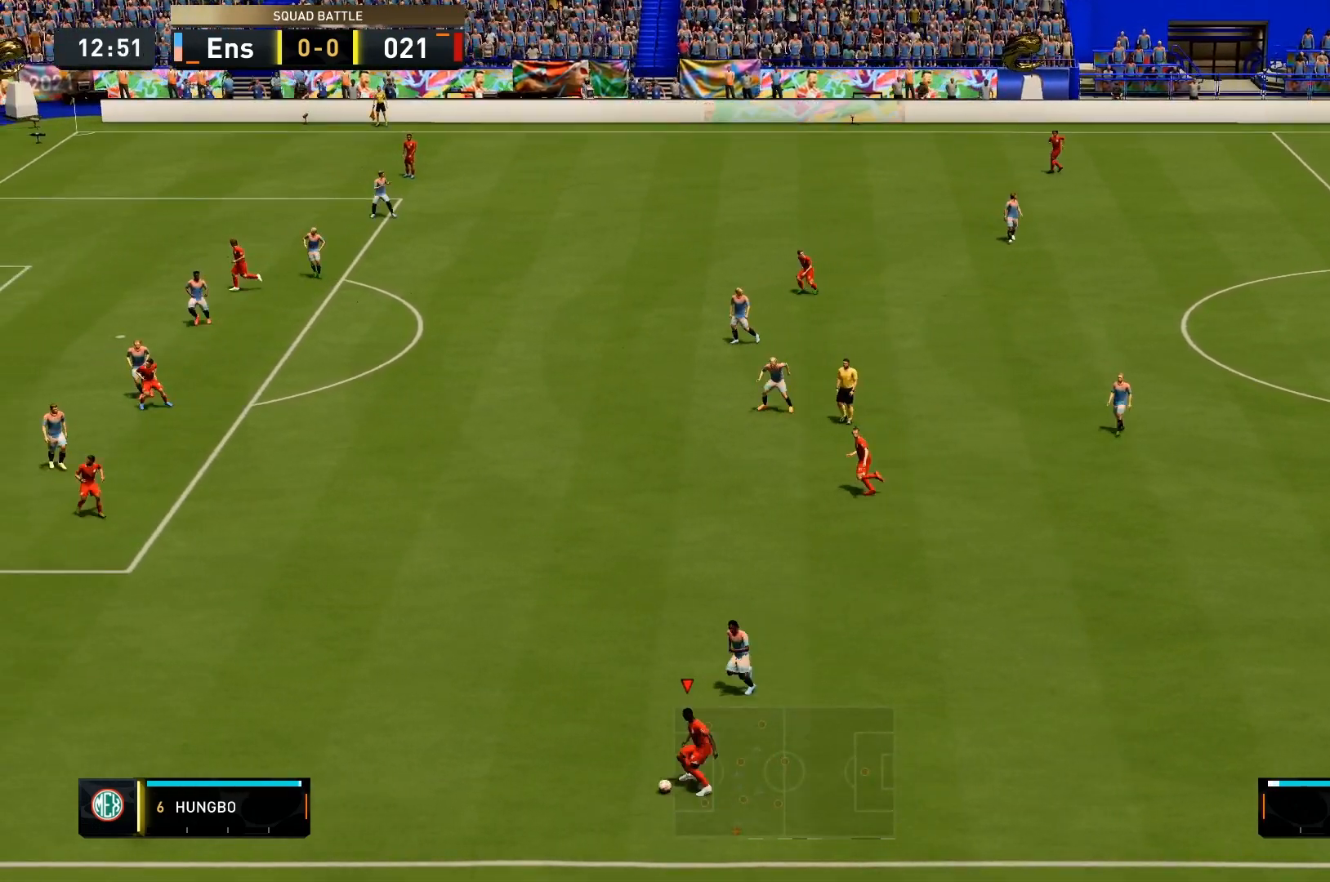
{"dt_ms": 500, "buttons": [], "left_stick": "right", "right_stick": "center", "events": []}
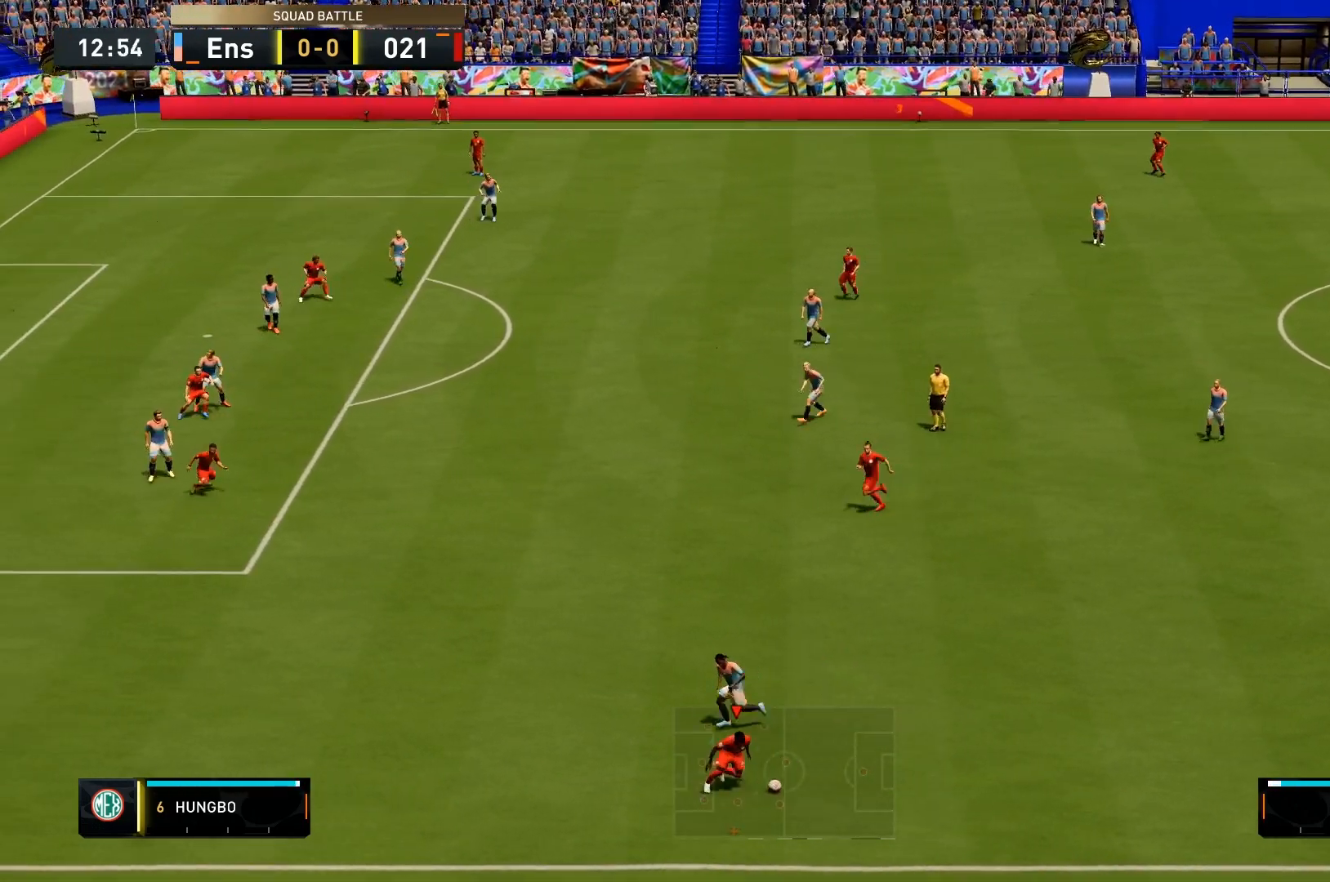
{"dt_ms": 500, "buttons": [], "left_stick": "up-right", "right_stick": "center", "events": [[167, "R2", "down"], [200, "left_stick", "up-right"], [267, "R2", "up"]]}
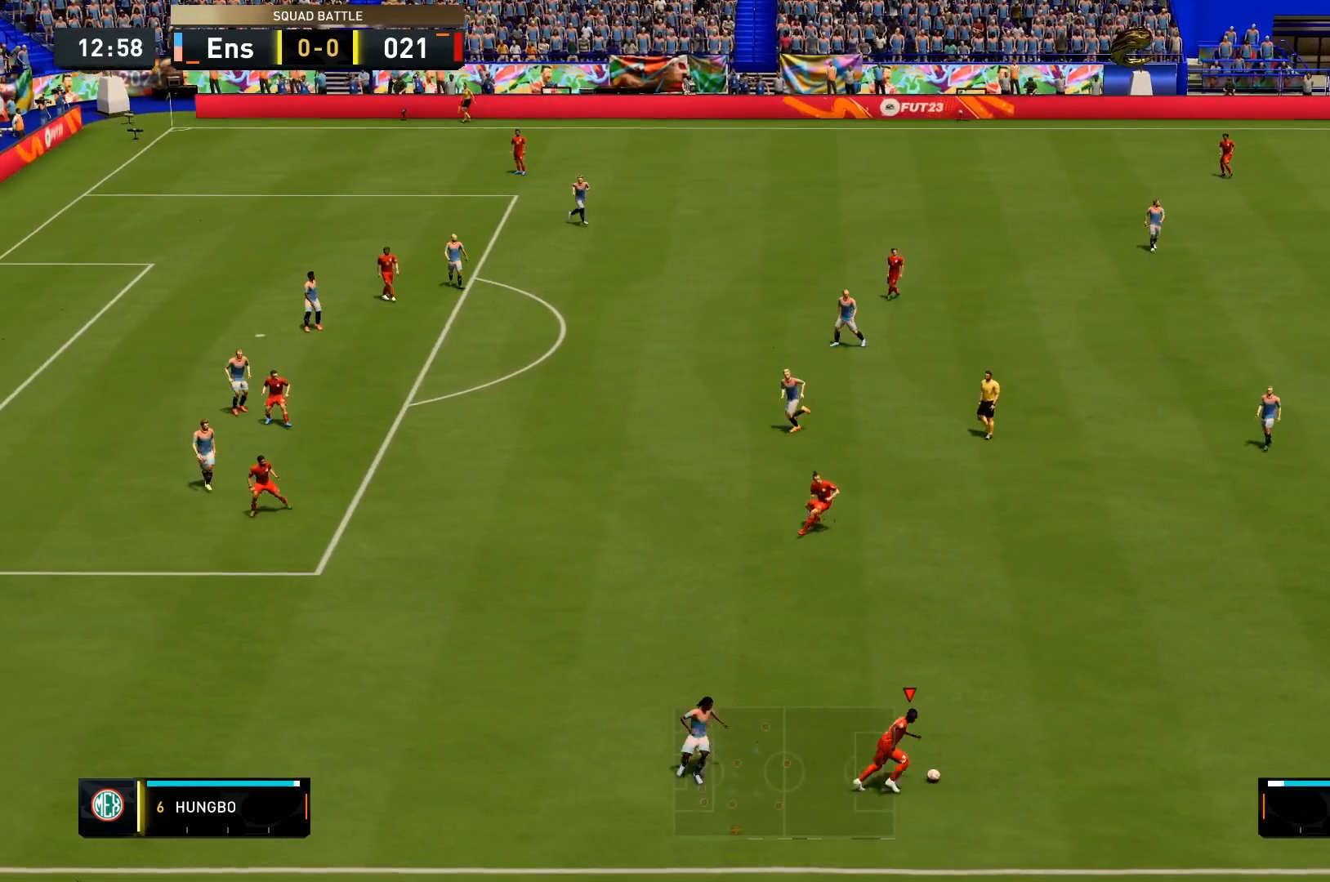
{"dt_ms": 500, "buttons": [], "left_stick": "up-left", "right_stick": "center", "events": [[100, "left_stick", "up"], [333, "CROSS", "down"], [367, "left_stick", "up-left"], [433, "CROSS", "up"]]}
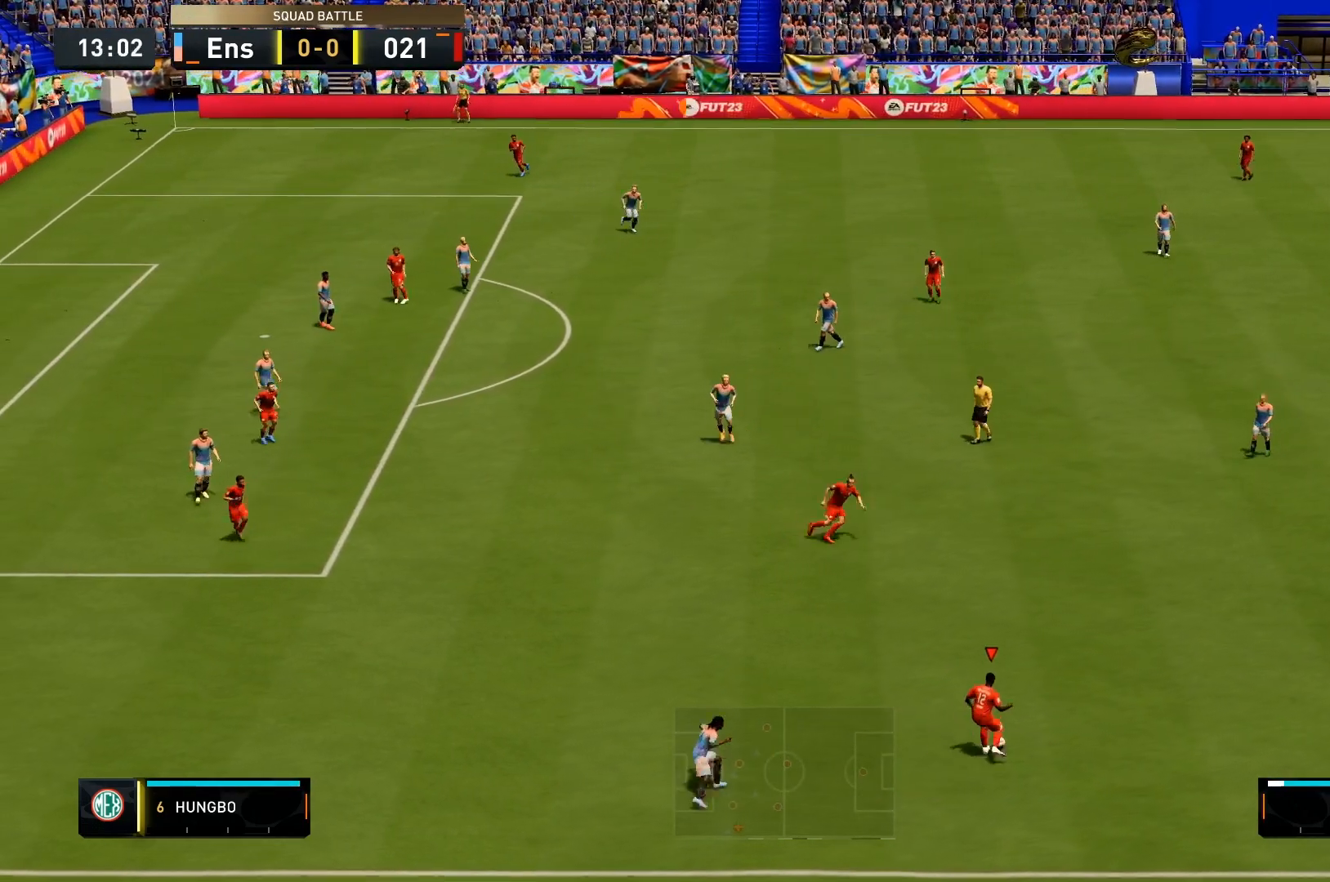
{"dt_ms": 500, "buttons": [], "left_stick": "up-right", "right_stick": "center", "events": [[167, "left_stick", "center"], [433, "left_stick", "right"], [500, "left_stick", "up-right"]]}
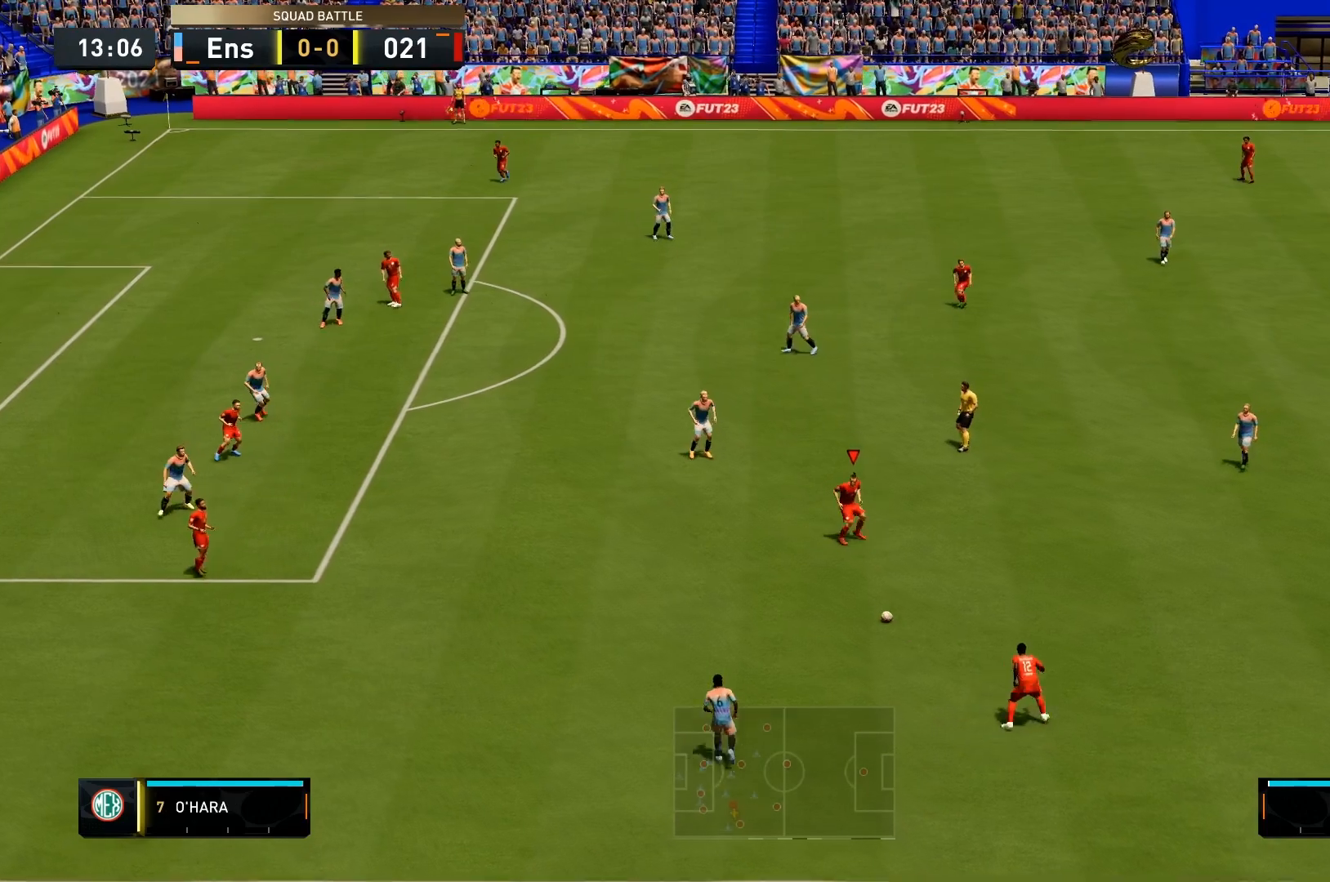
{"dt_ms": 500, "buttons": [], "left_stick": "up-right", "right_stick": "center", "events": []}
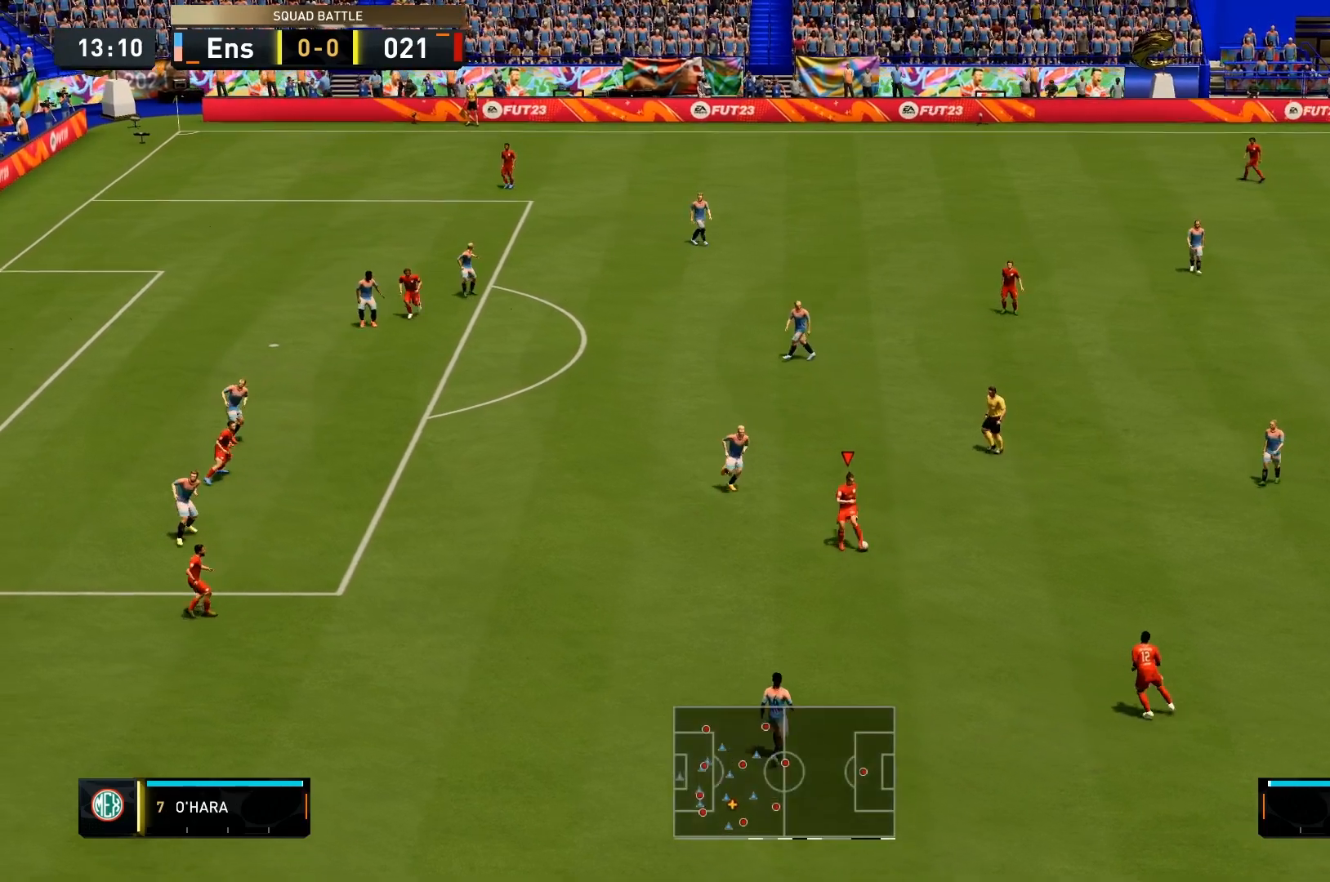
{"dt_ms": 500, "buttons": [], "left_stick": "up-right", "right_stick": "center", "events": []}
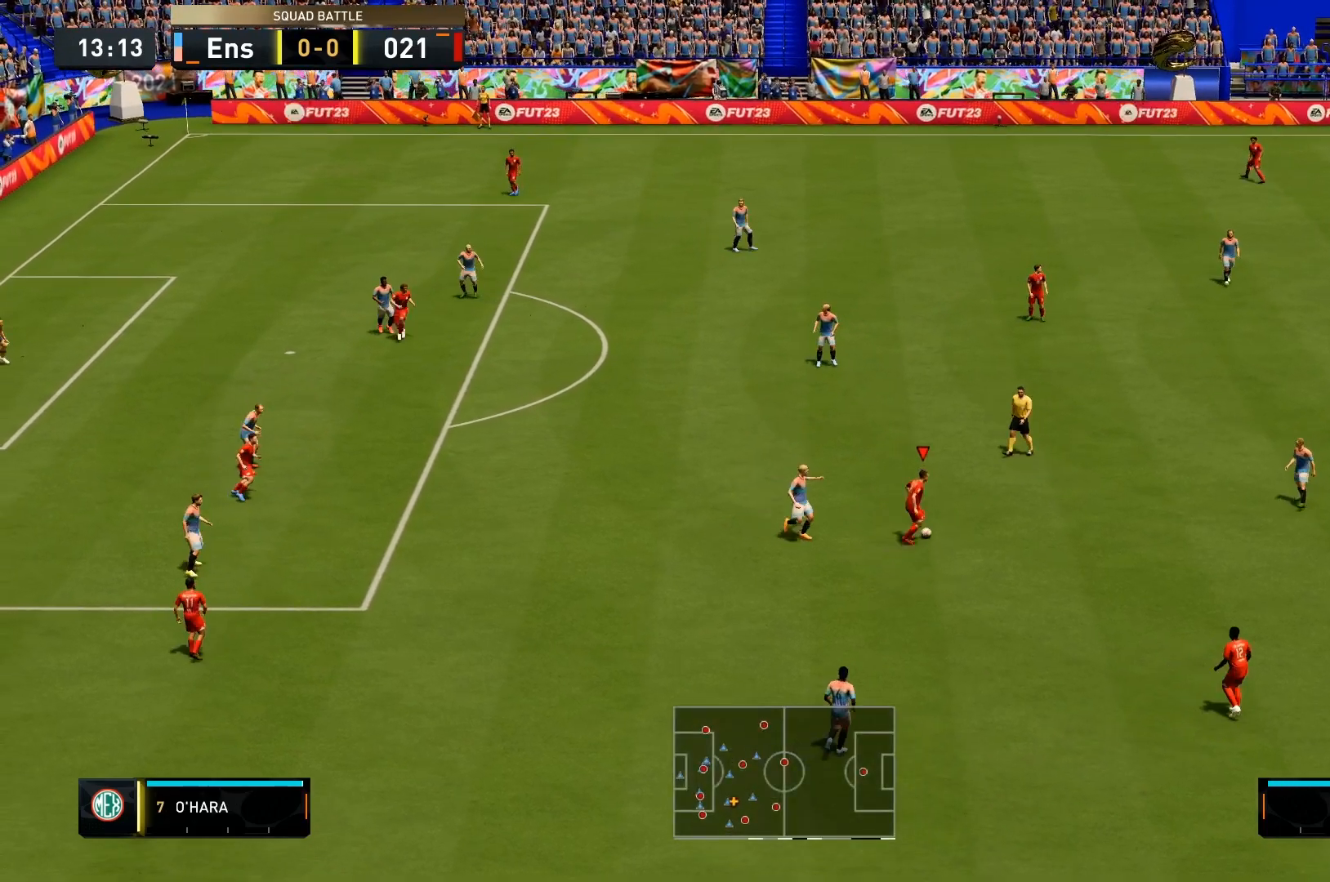
{"dt_ms": 500, "buttons": [], "left_stick": "up", "right_stick": "center", "events": [[100, "CROSS", "down"], [133, "left_stick", "up"], [233, "CROSS", "up"]]}
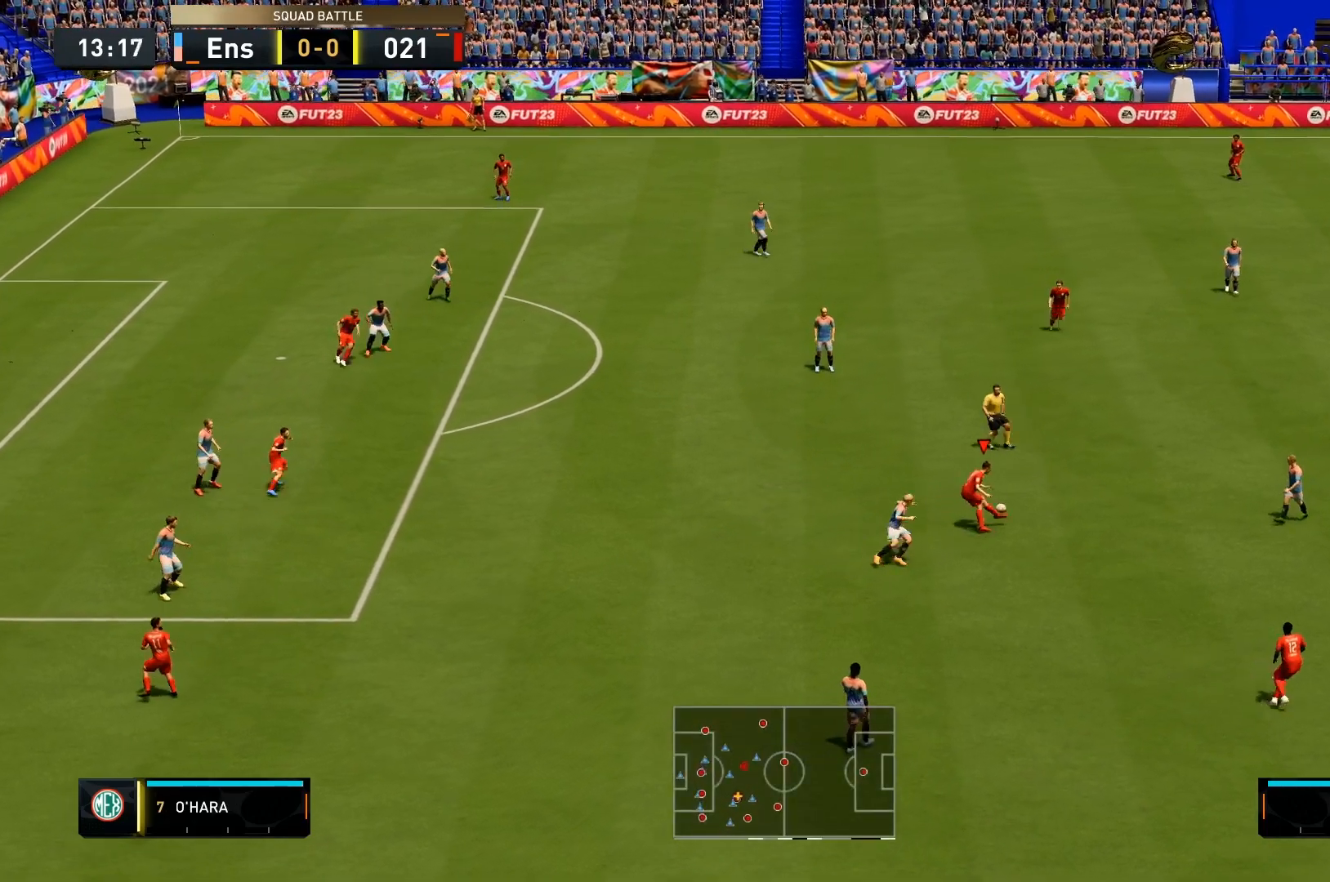
{"dt_ms": 1000, "buttons": [], "left_stick": "down", "right_stick": "center"}
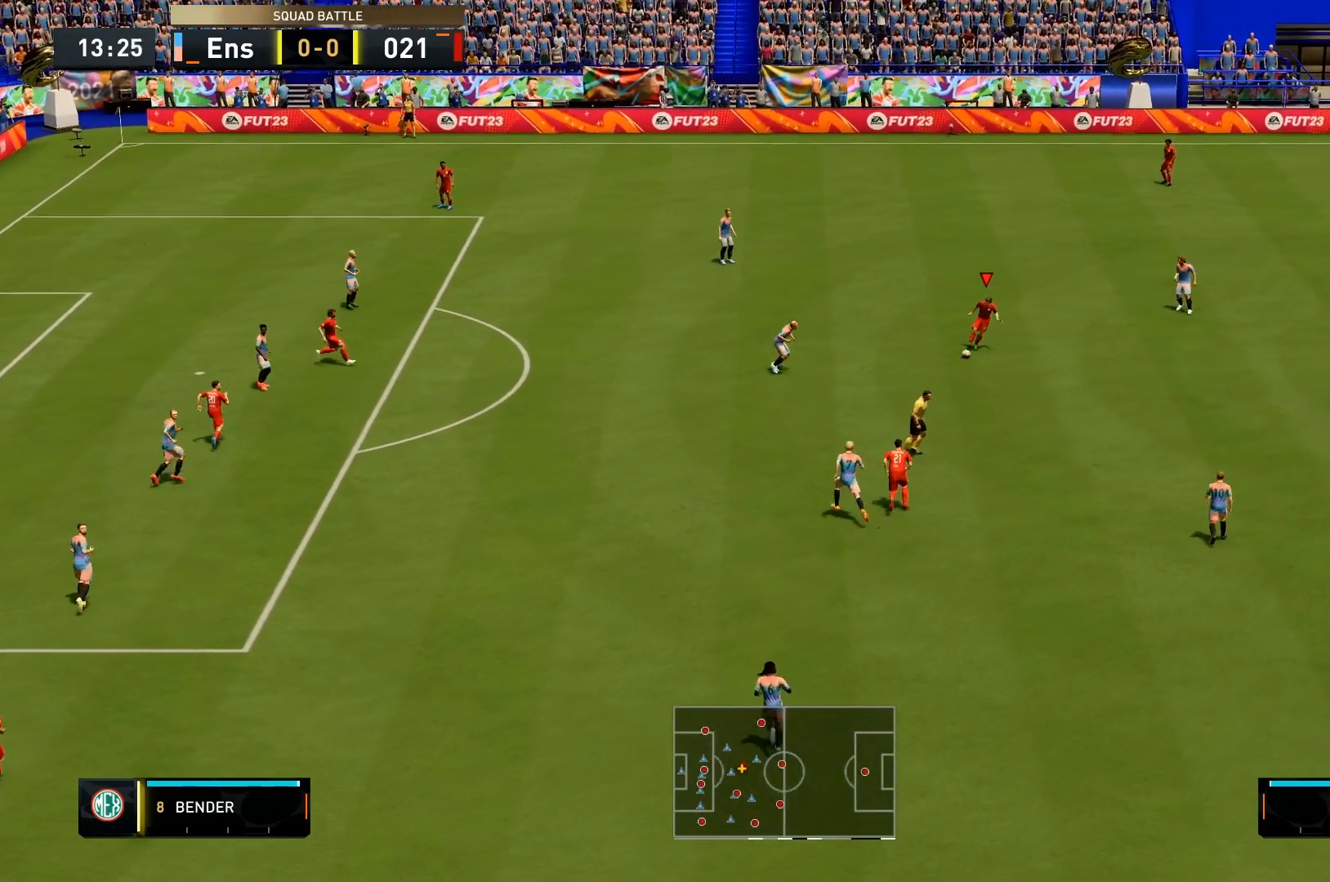
{"dt_ms": 500, "buttons": [], "left_stick": "down", "right_stick": "center", "events": [[167, "CROSS", "down"], [233, "CROSS", "up"]]}
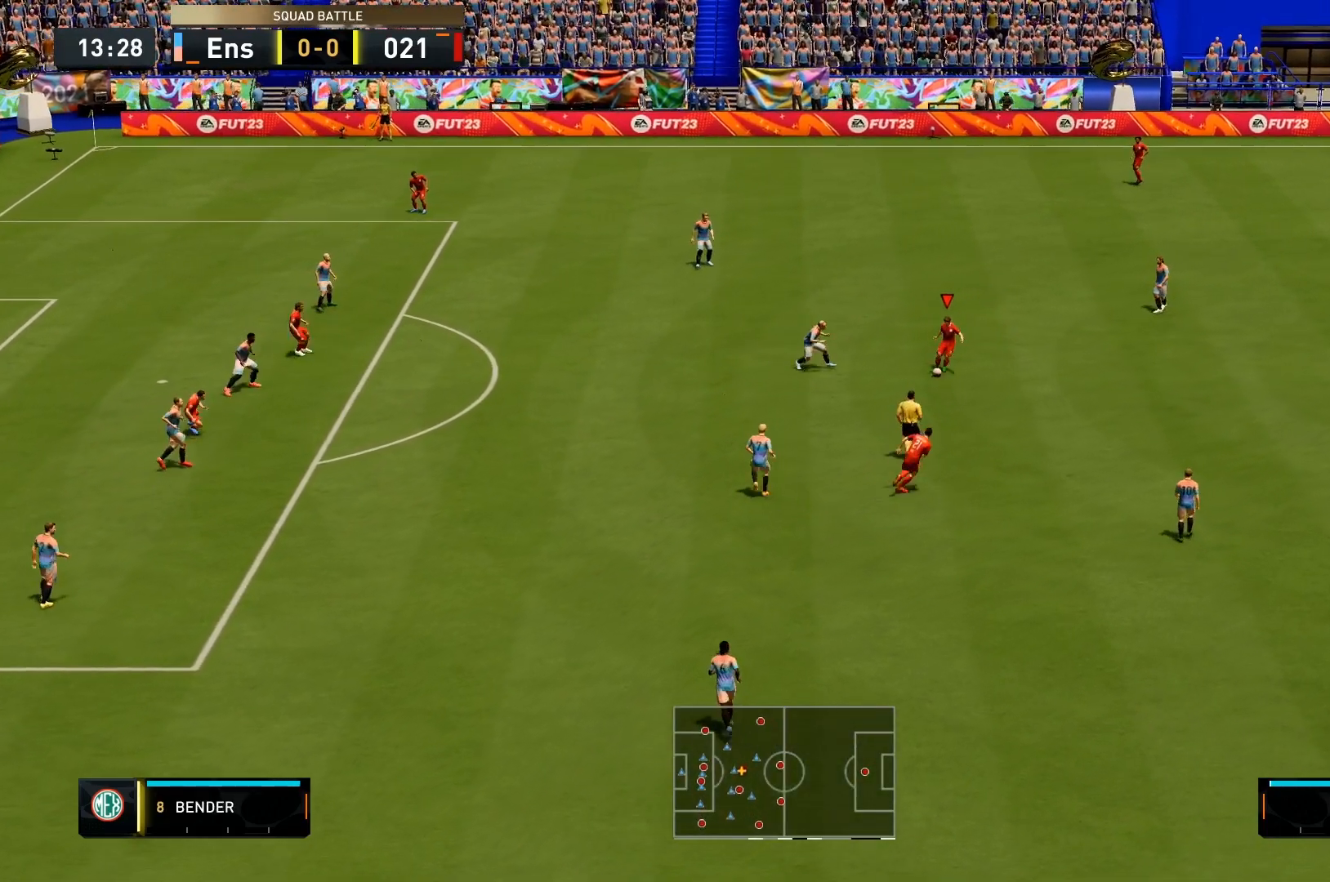
{"dt_ms": 500, "buttons": [], "left_stick": "up-right", "right_stick": "center", "events": [[67, "left_stick", "center"], [300, "left_stick", "up-right"]]}
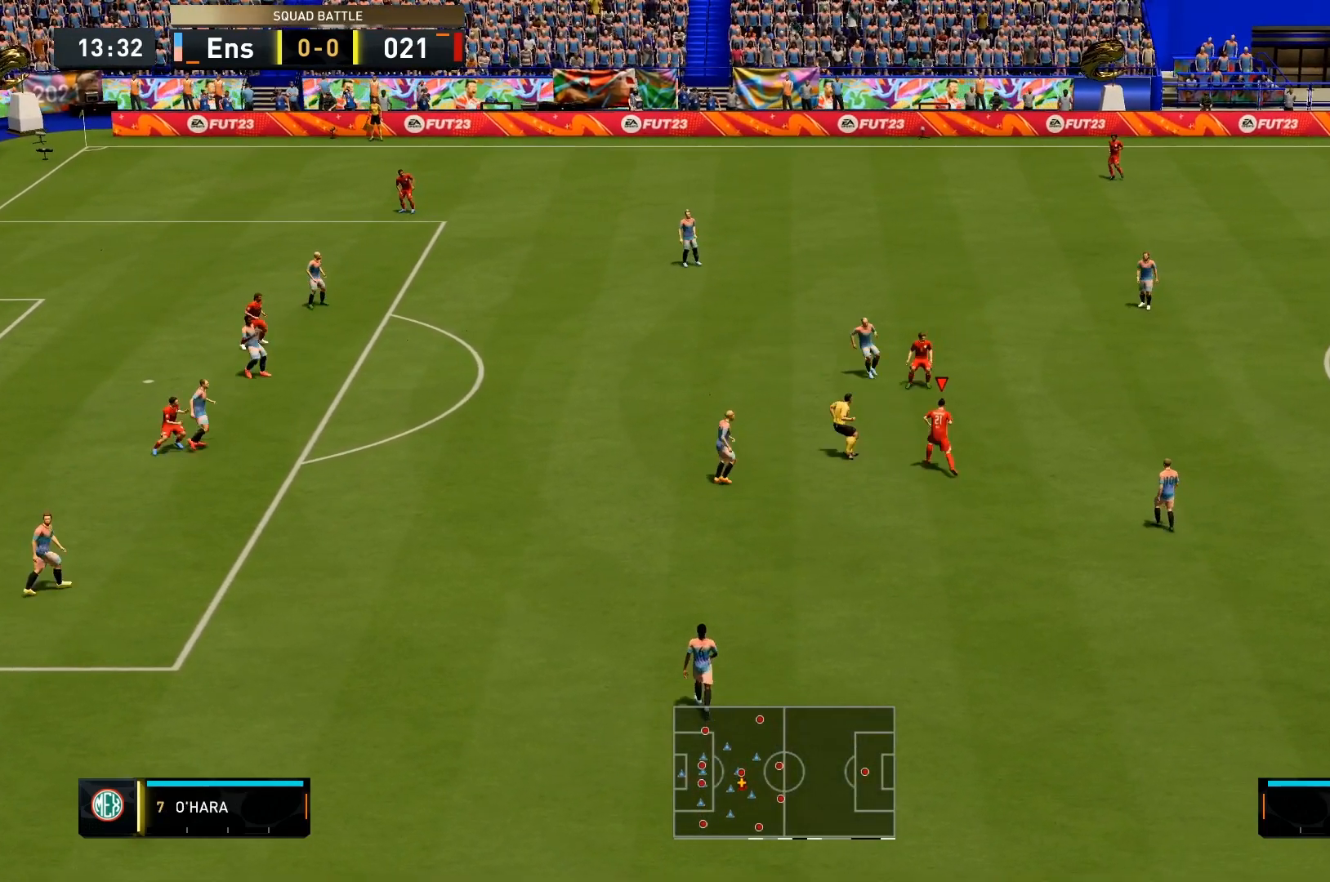
{"dt_ms": 500, "buttons": ["SQUARE", "L2"], "left_stick": "up", "right_stick": "center", "events": [[300, "SQUARE", "down"], [333, "L2", "down"], [400, "left_stick", "up"]]}
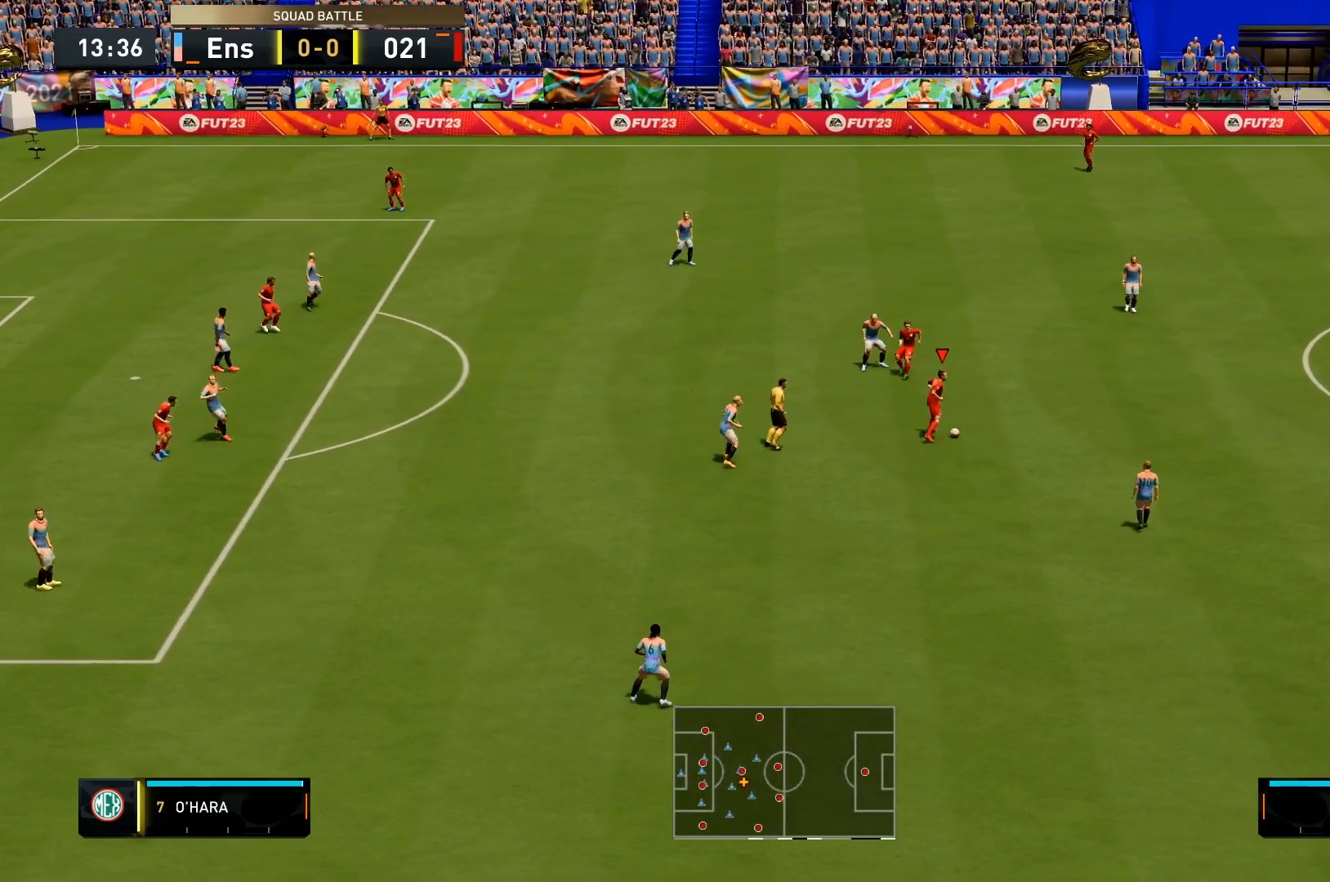
{"dt_ms": 500, "buttons": ["L2"], "left_stick": "up", "right_stick": "center", "events": [[67, "SQUARE", "up"]]}
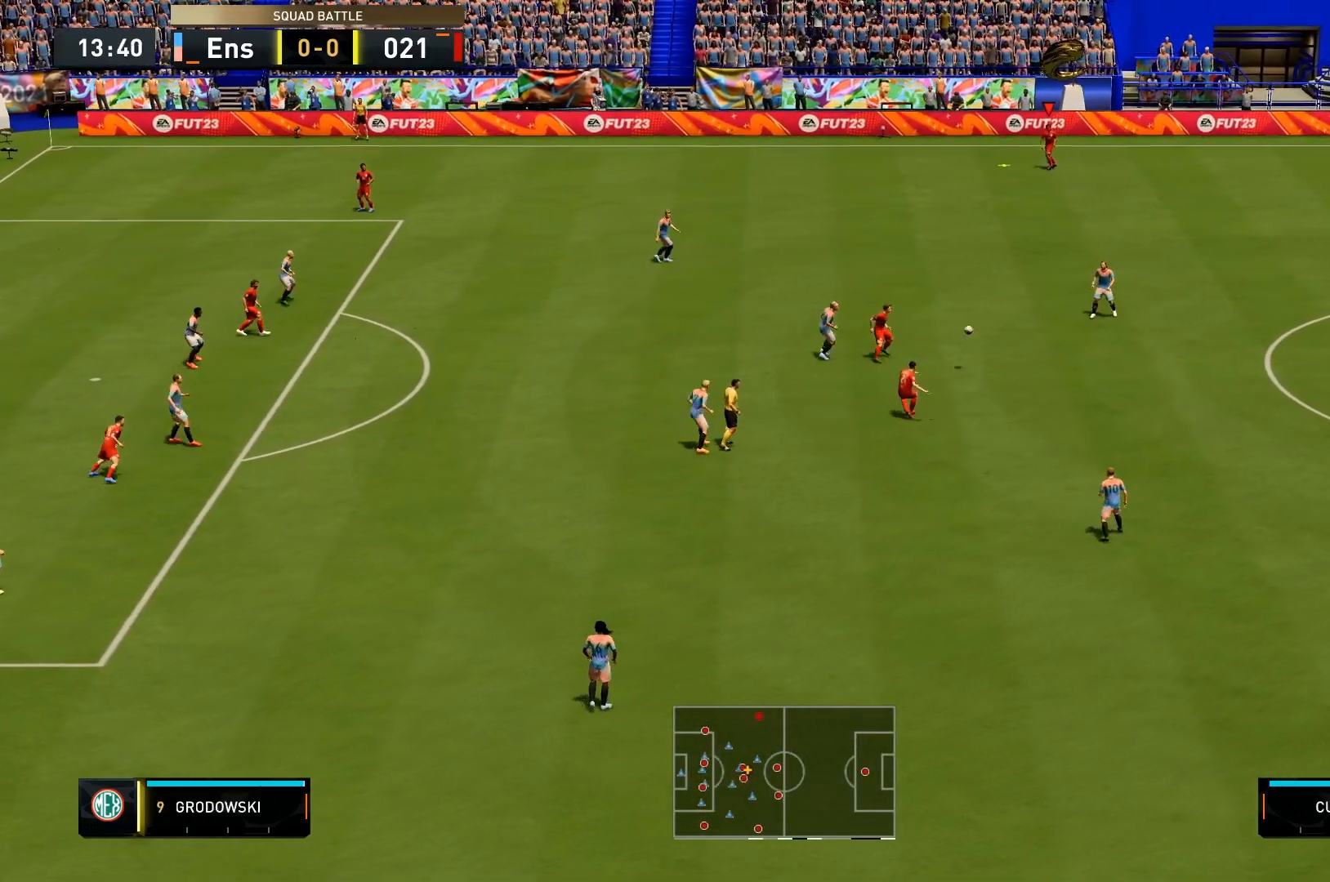
{"dt_ms": 500, "buttons": [], "left_stick": "left", "right_stick": "center", "events": [[300, "L2", "up"], [333, "left_stick", "center"], [467, "left_stick", "left"]]}
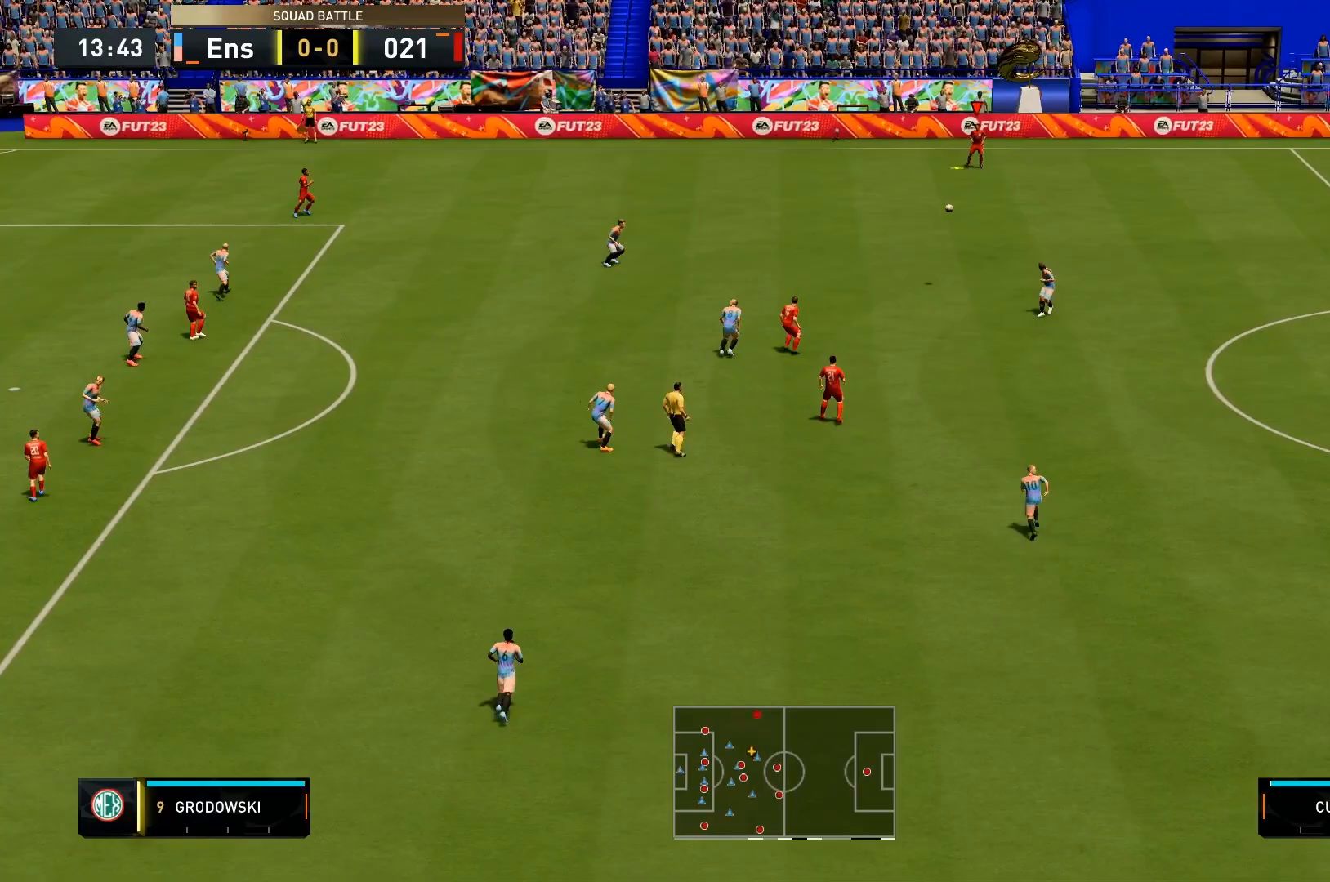
{"dt_ms": 500, "buttons": [], "left_stick": "left", "right_stick": "center", "events": []}
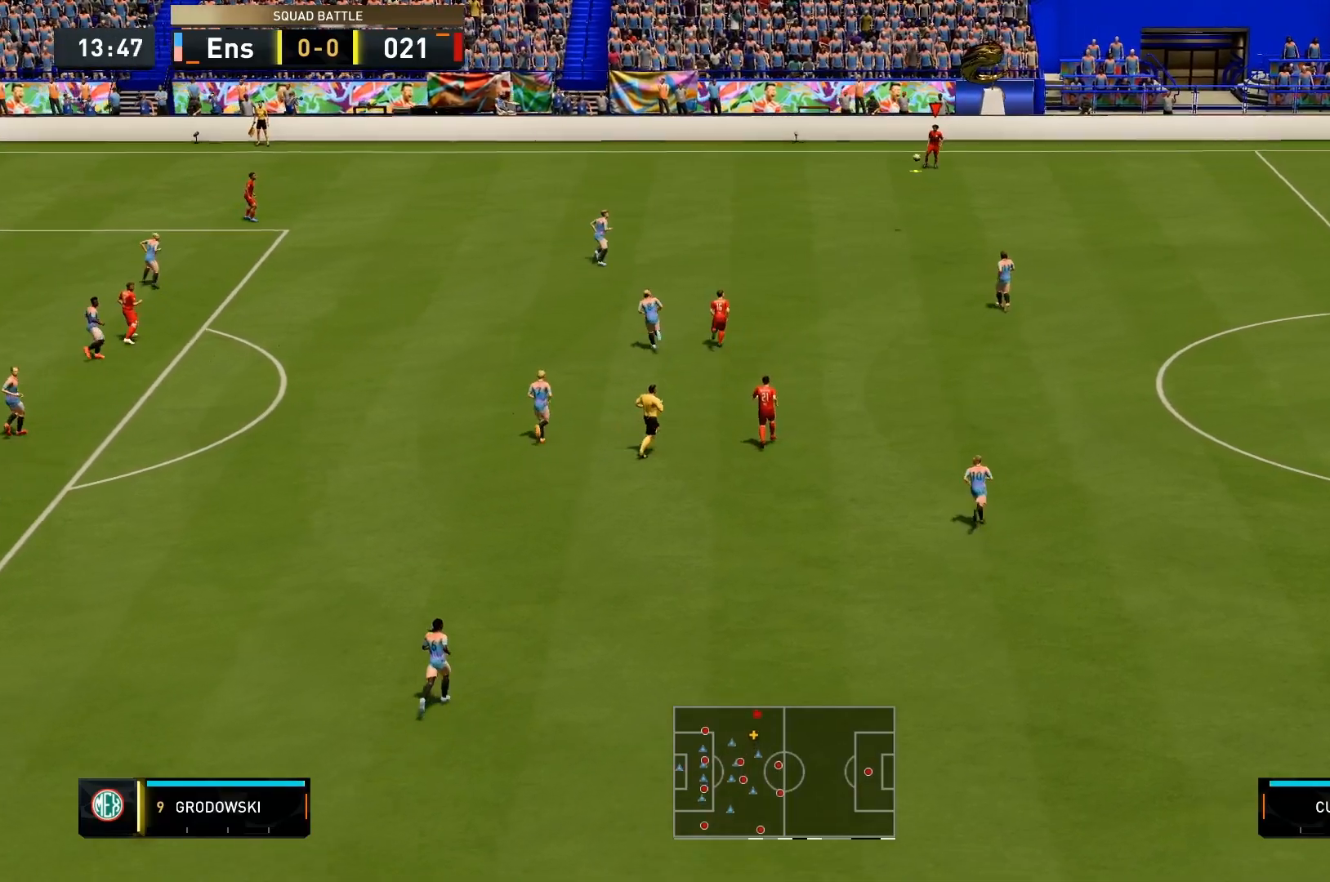
{"dt_ms": 500, "buttons": [], "left_stick": "left", "right_stick": "center", "events": []}
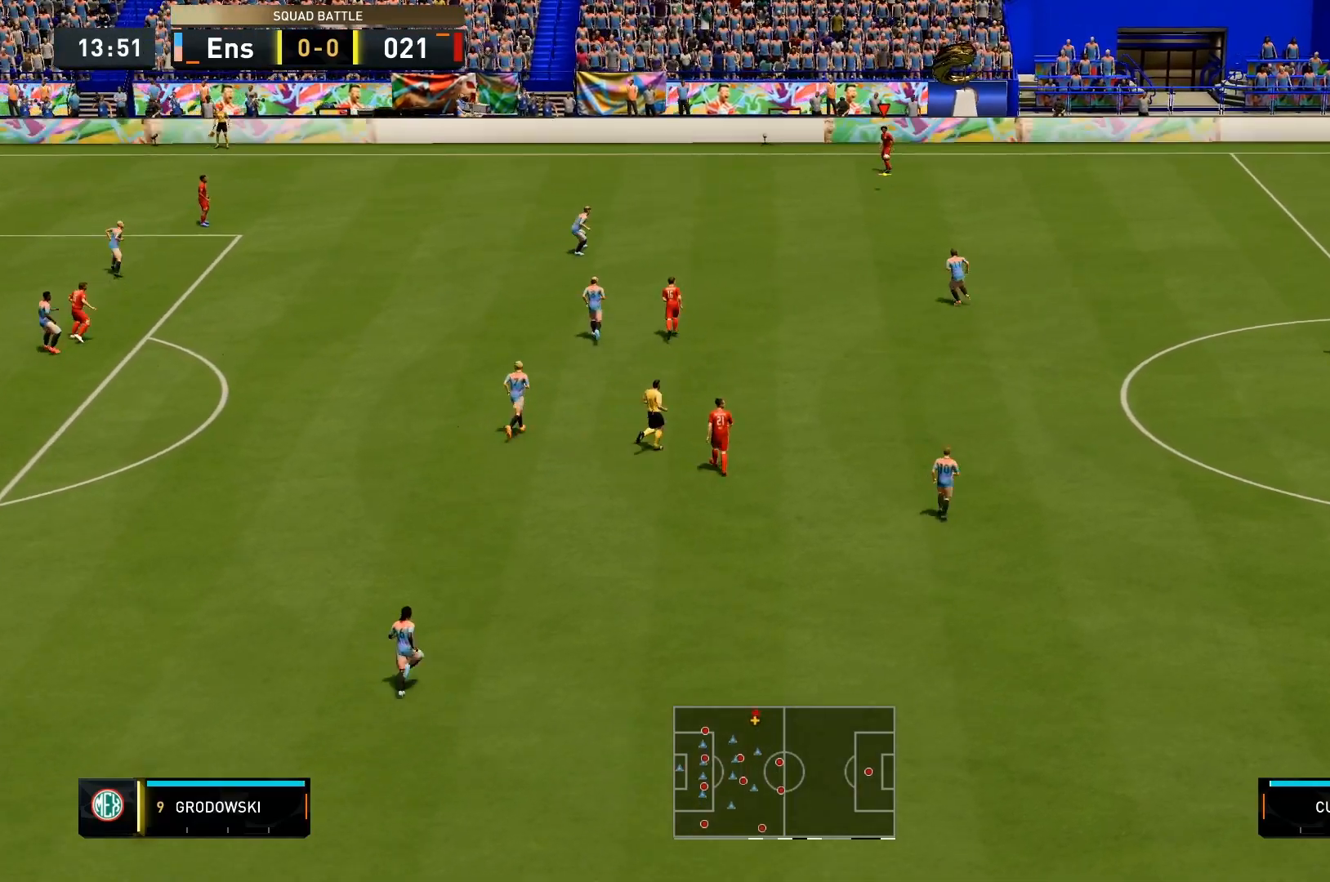
{"dt_ms": 500, "buttons": [], "left_stick": "left", "right_stick": "center", "events": [[233, "CROSS", "down"], [367, "CROSS", "up"]]}
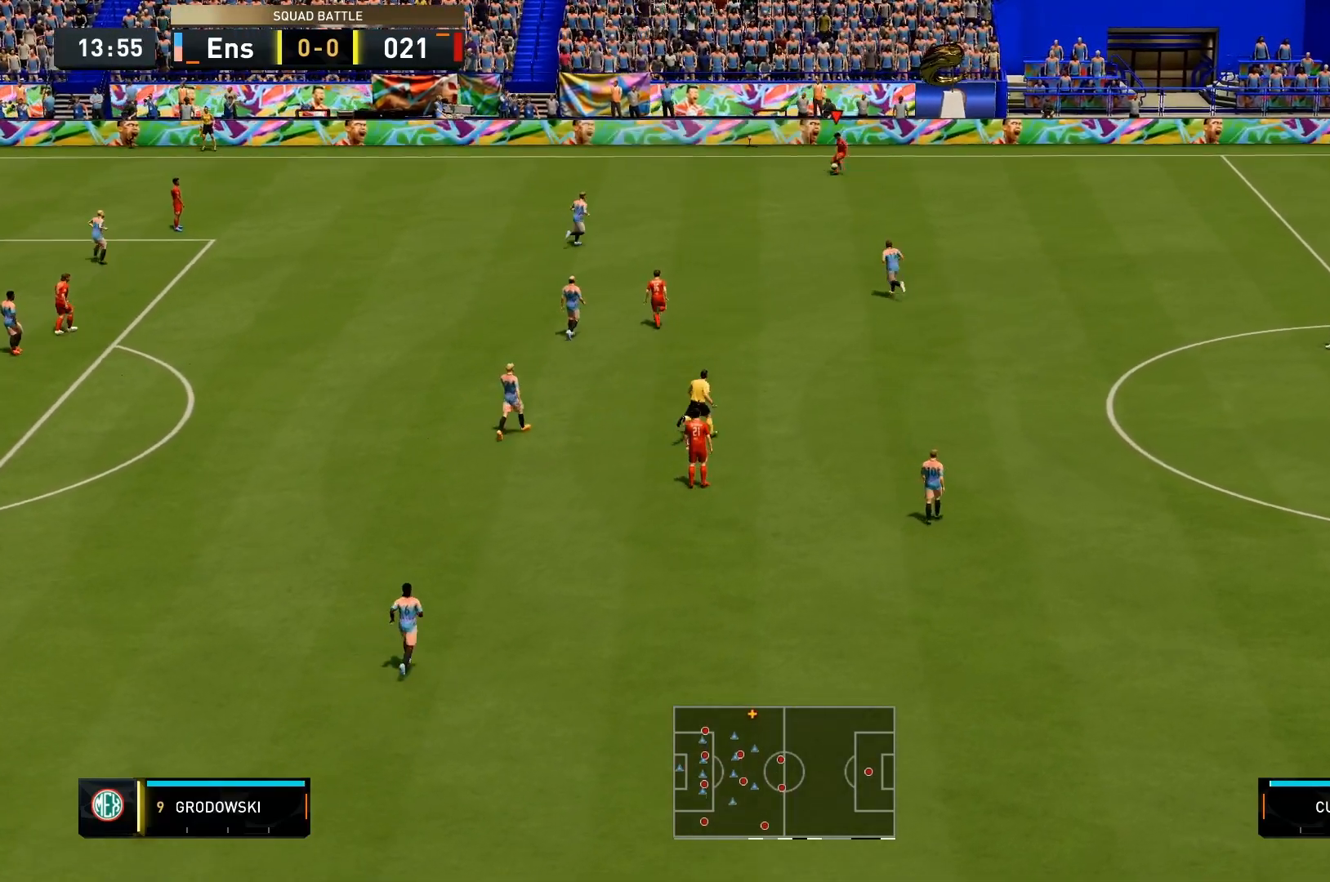
{"dt_ms": 500, "buttons": [], "left_stick": "up-left", "right_stick": "center", "events": [[267, "left_stick", "center"], [500, "left_stick", "up-left"]]}
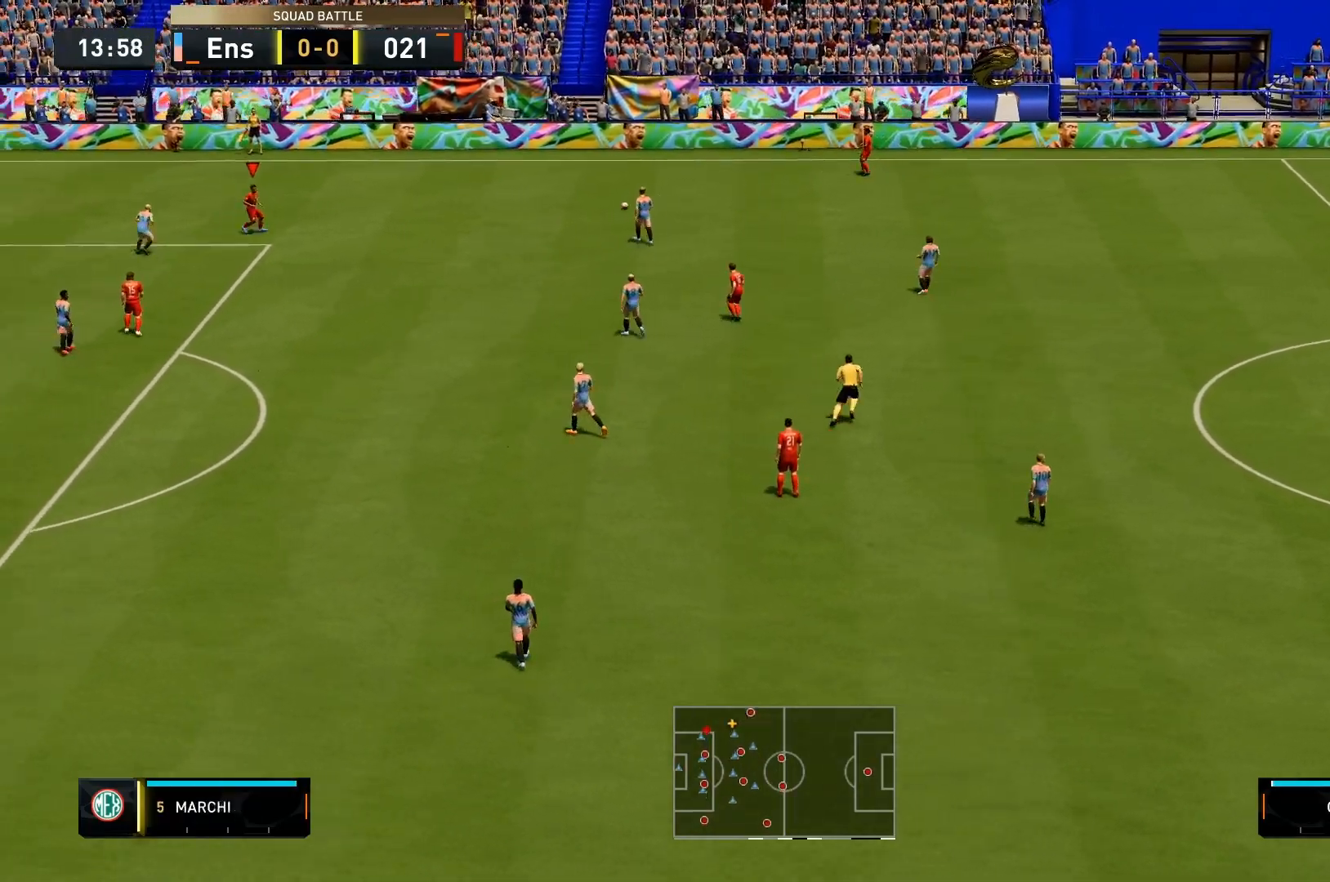
{"dt_ms": 500, "buttons": [], "left_stick": "up-left", "right_stick": "center", "events": []}
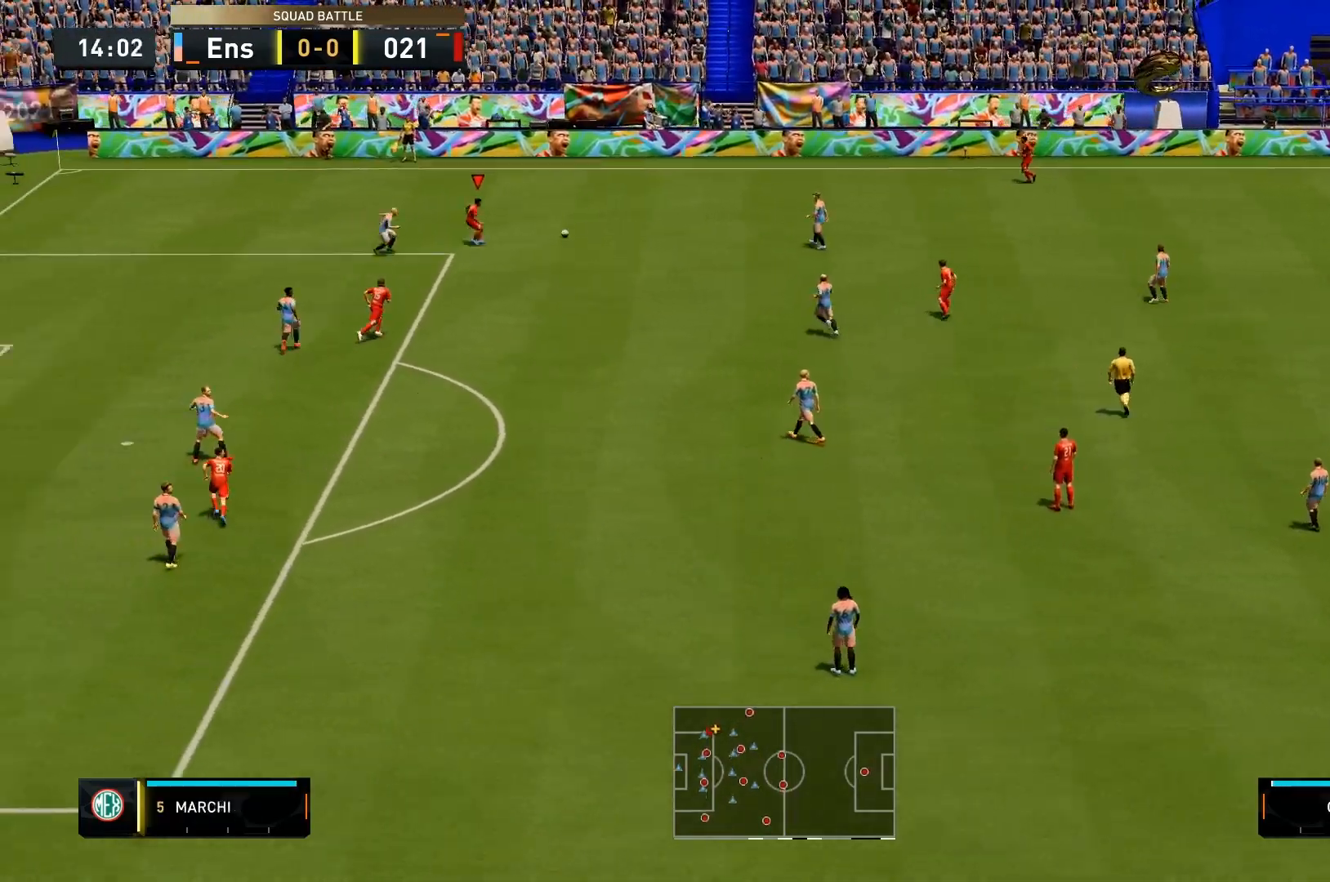
{"dt_ms": 500, "buttons": ["R2"], "left_stick": "up-left", "right_stick": "center", "events": [[300, "R2", "down"]]}
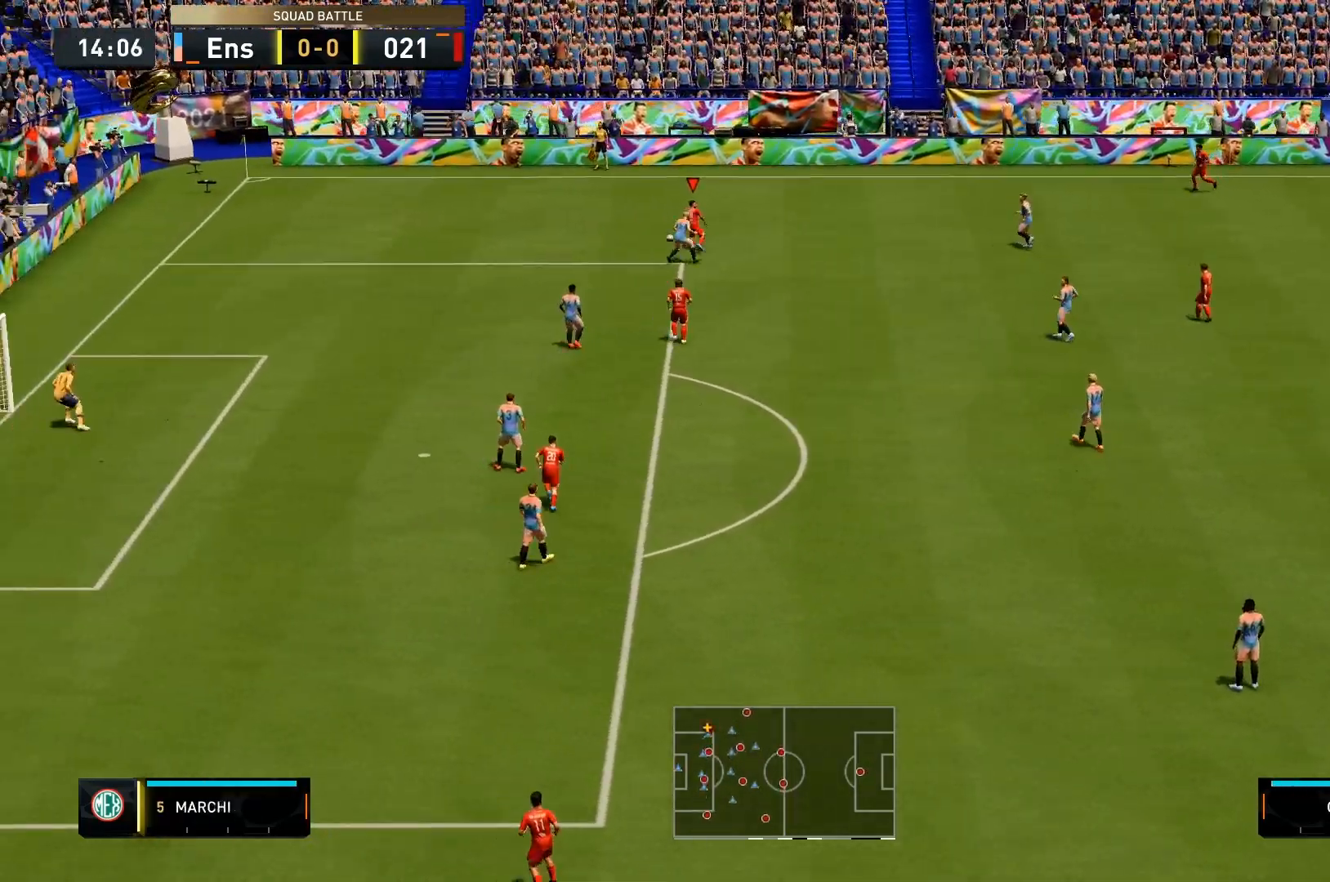
{"dt_ms": 500, "buttons": [], "left_stick": "up-right", "right_stick": "center", "events": [[233, "CROSS", "down"], [233, "R2", "up"], [233, "left_stick", "up-right"], [267, "CROSS", "up"]]}
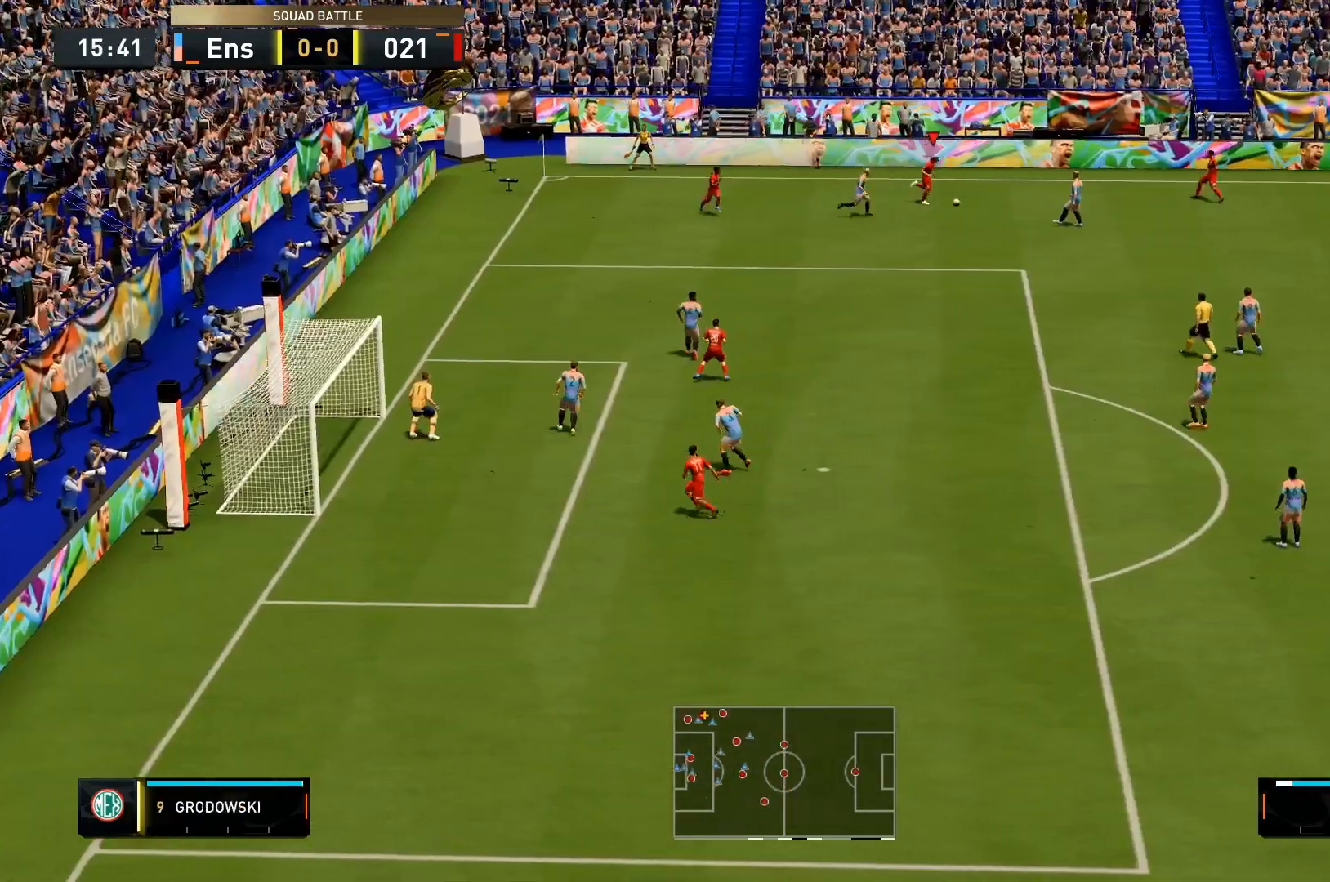
{"dt_ms": 500, "buttons": [], "left_stick": "down-right", "right_stick": "center", "events": [[233, "left_stick", "right"], [433, "left_stick", "down-right"]]}